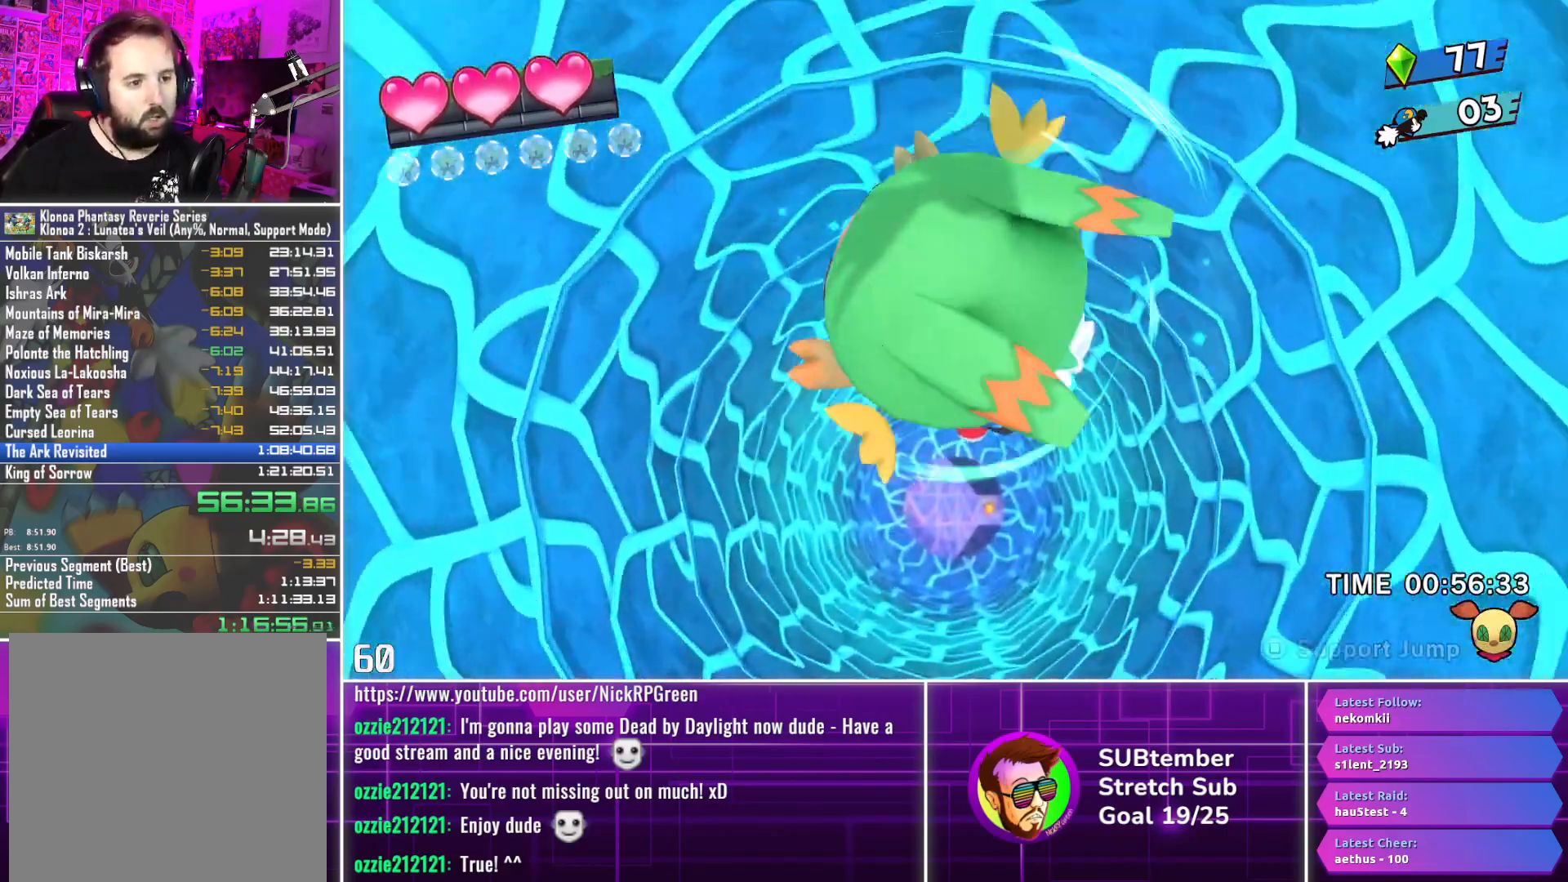
Gameplay with a controller (PlayStation layout); each line is a JSON object with the inputs held at the frame after it. "events" lists button and stick changes between this image and that frame as [ms after this image, input, new state], when the widget could be followed in between. Not read: right_stick.
{"buttons": ["DPAD_RIGHT"], "left_stick": "center", "events": []}
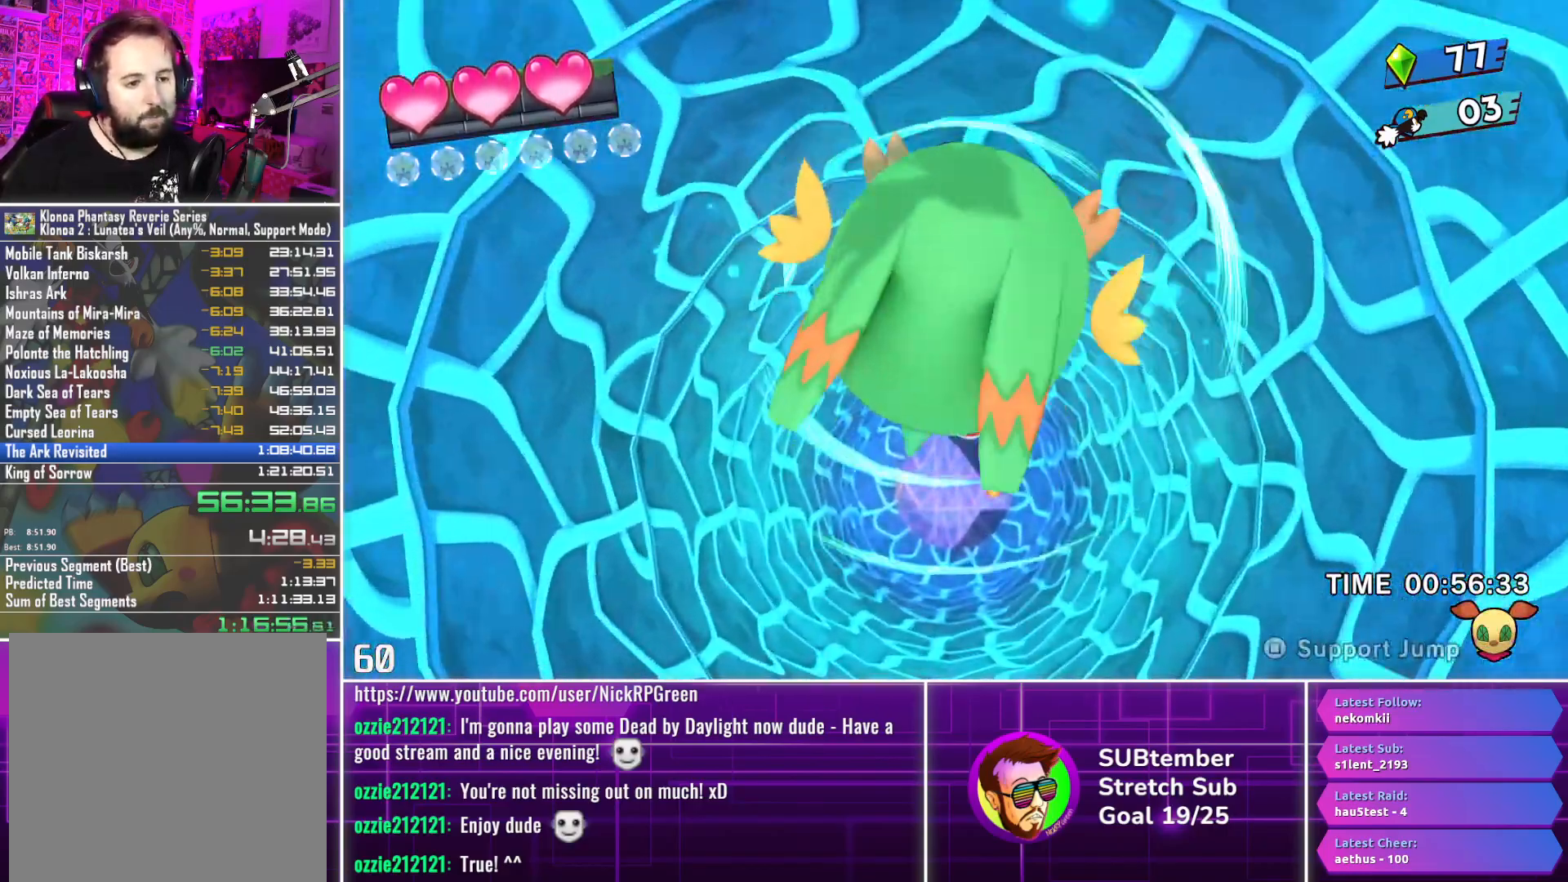
{"buttons": ["DPAD_RIGHT"], "left_stick": "center", "events": []}
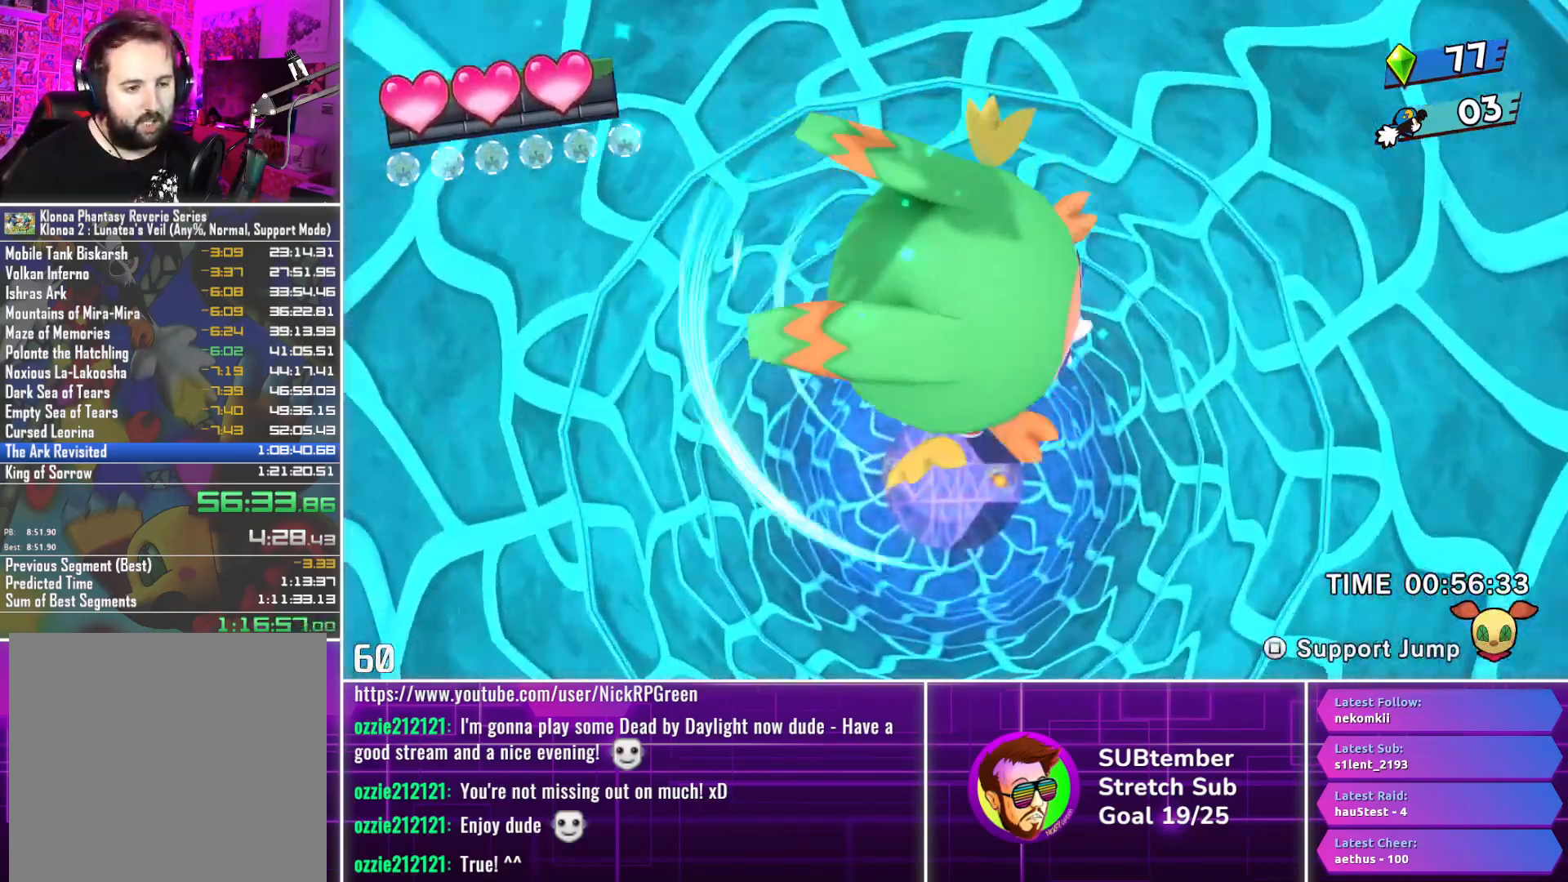
{"buttons": ["DPAD_RIGHT"], "left_stick": "center", "events": []}
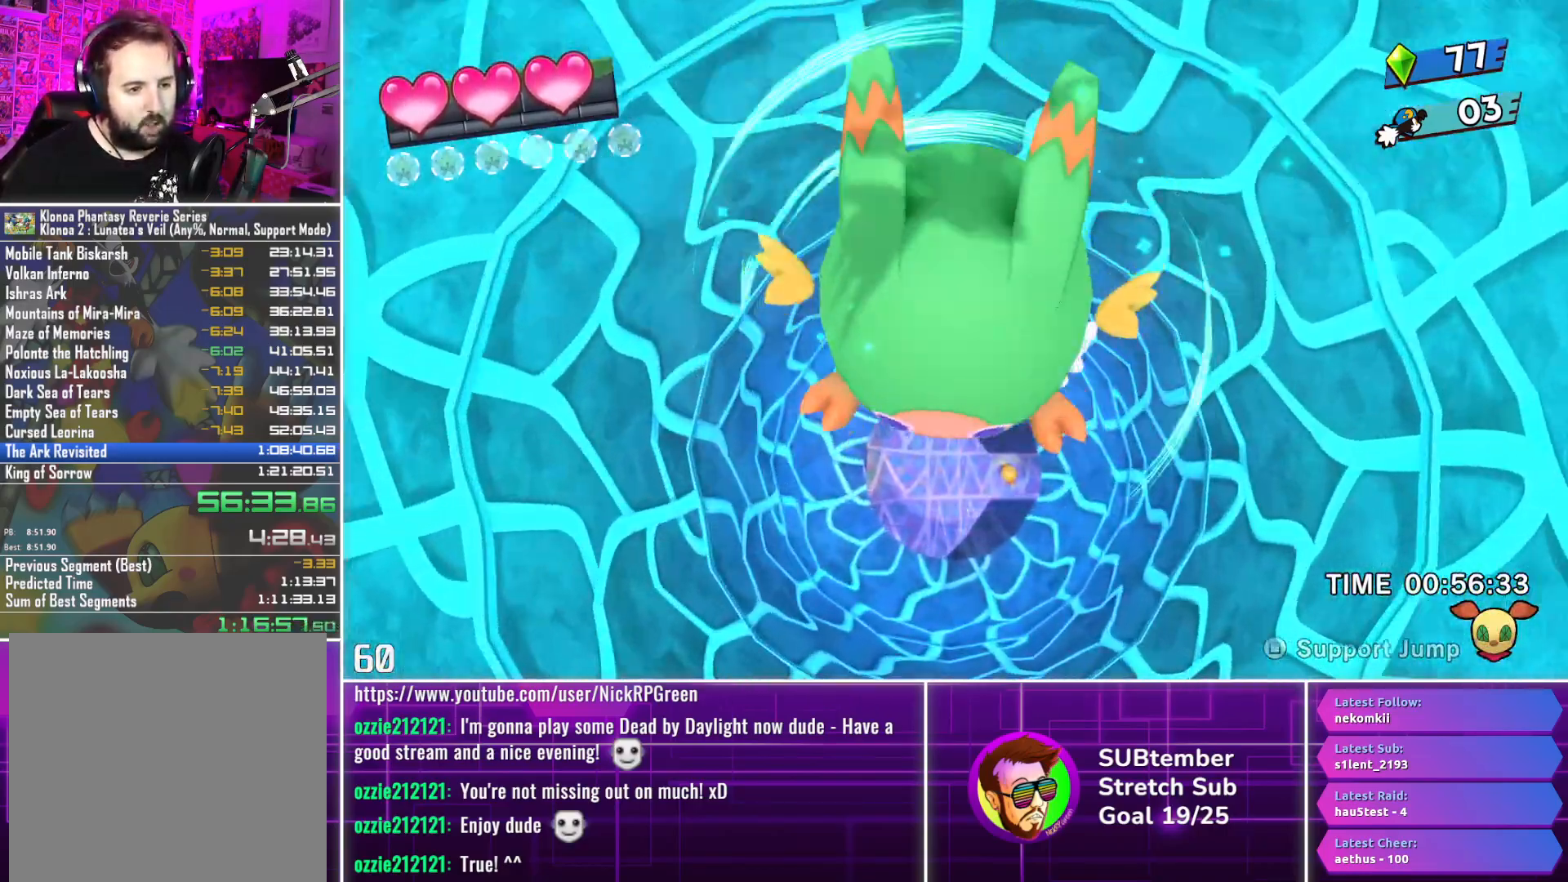
{"buttons": ["DPAD_RIGHT"], "left_stick": "center", "events": []}
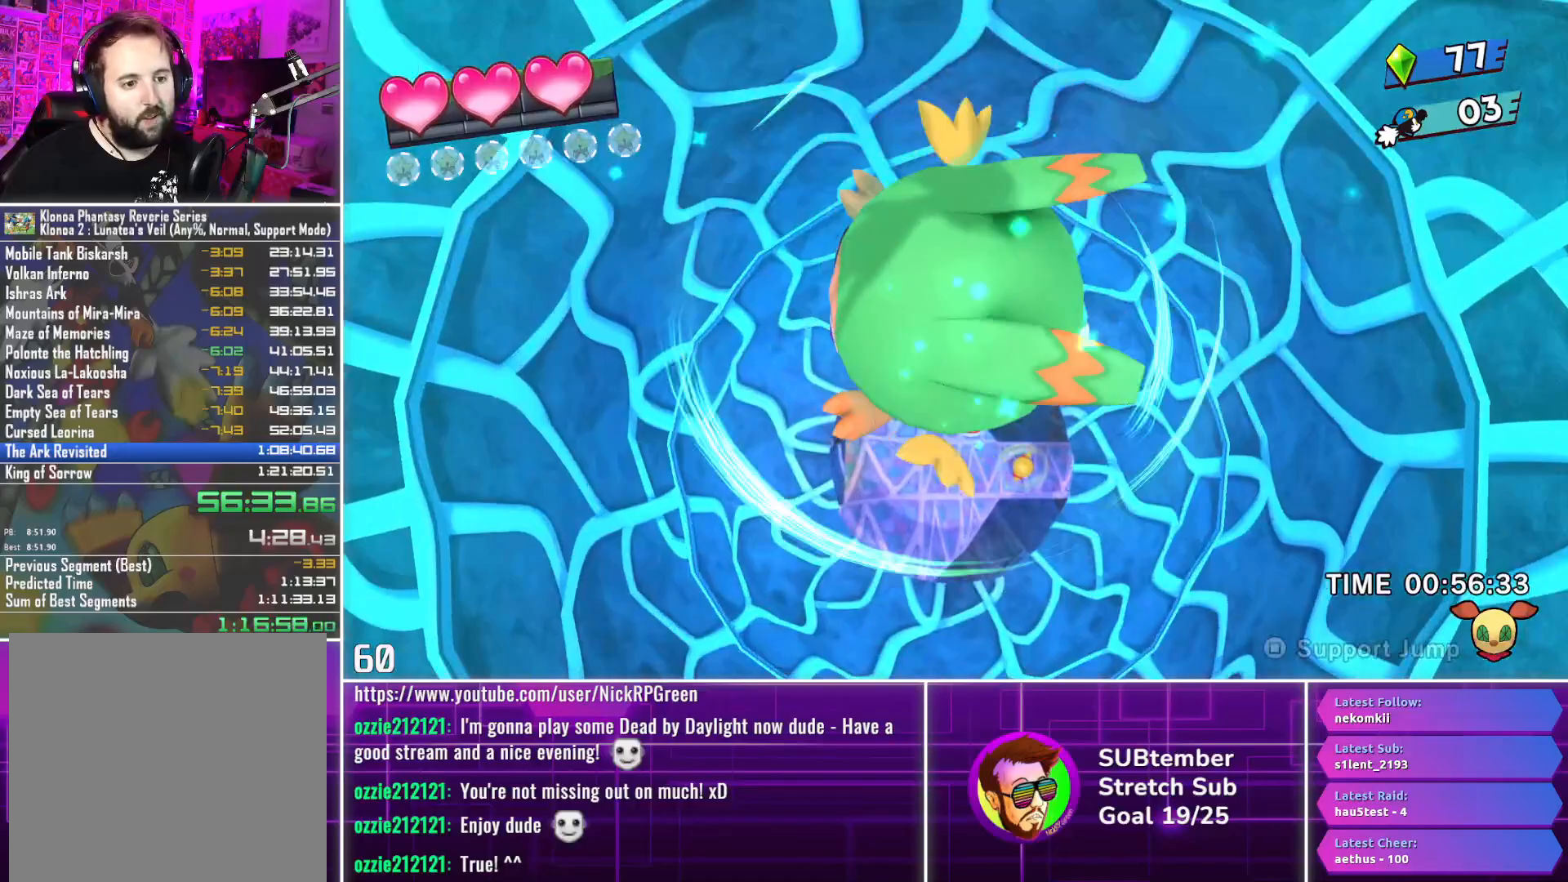
{"buttons": ["DPAD_RIGHT"], "left_stick": "center", "events": []}
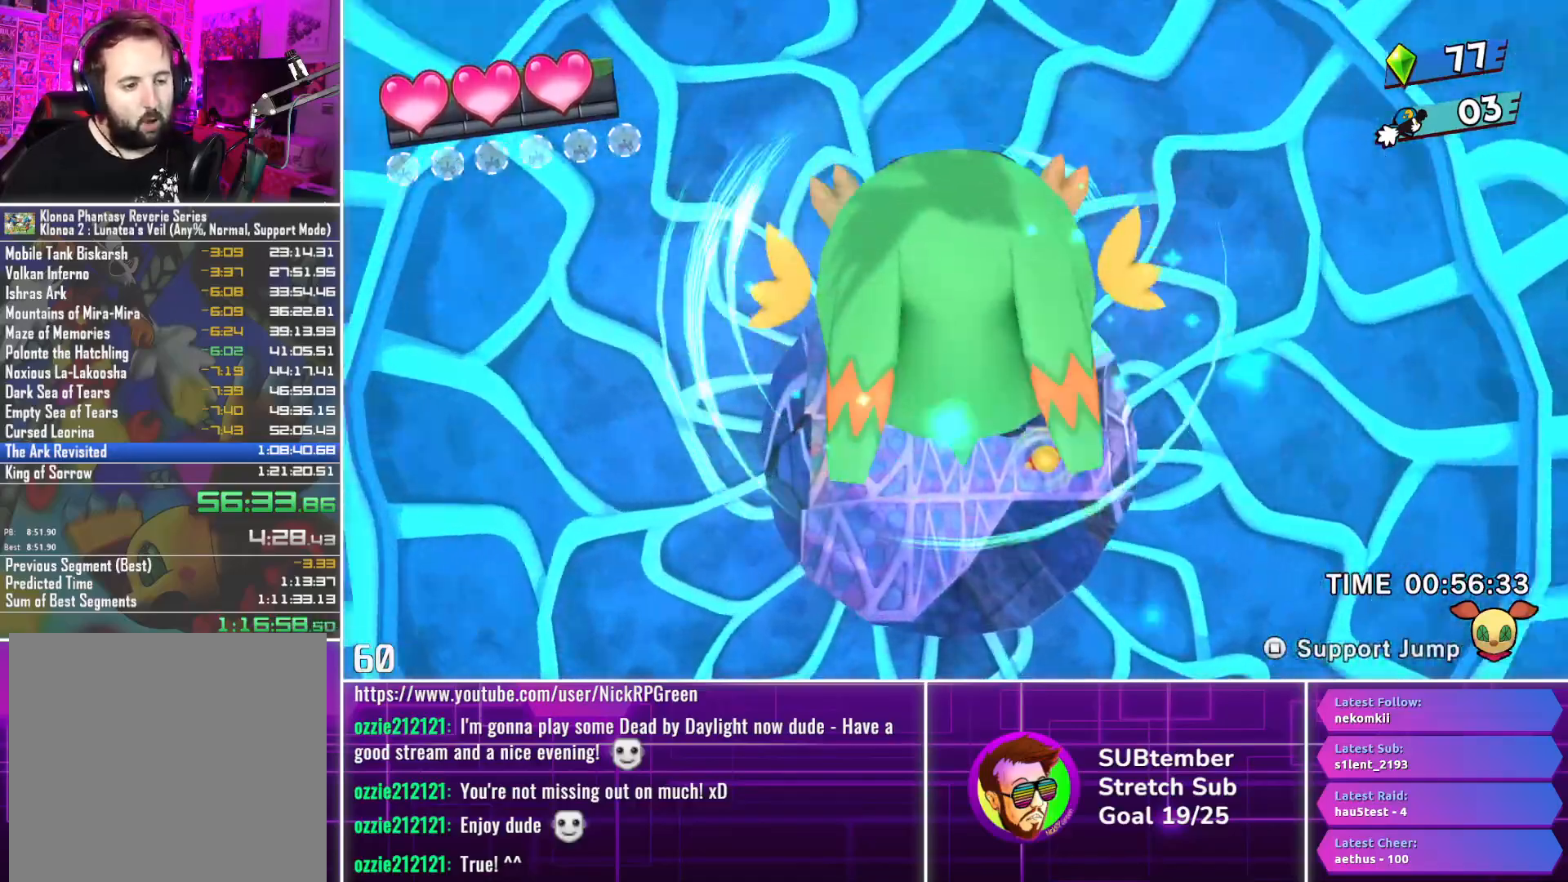
{"buttons": ["DPAD_RIGHT"], "left_stick": "center", "events": []}
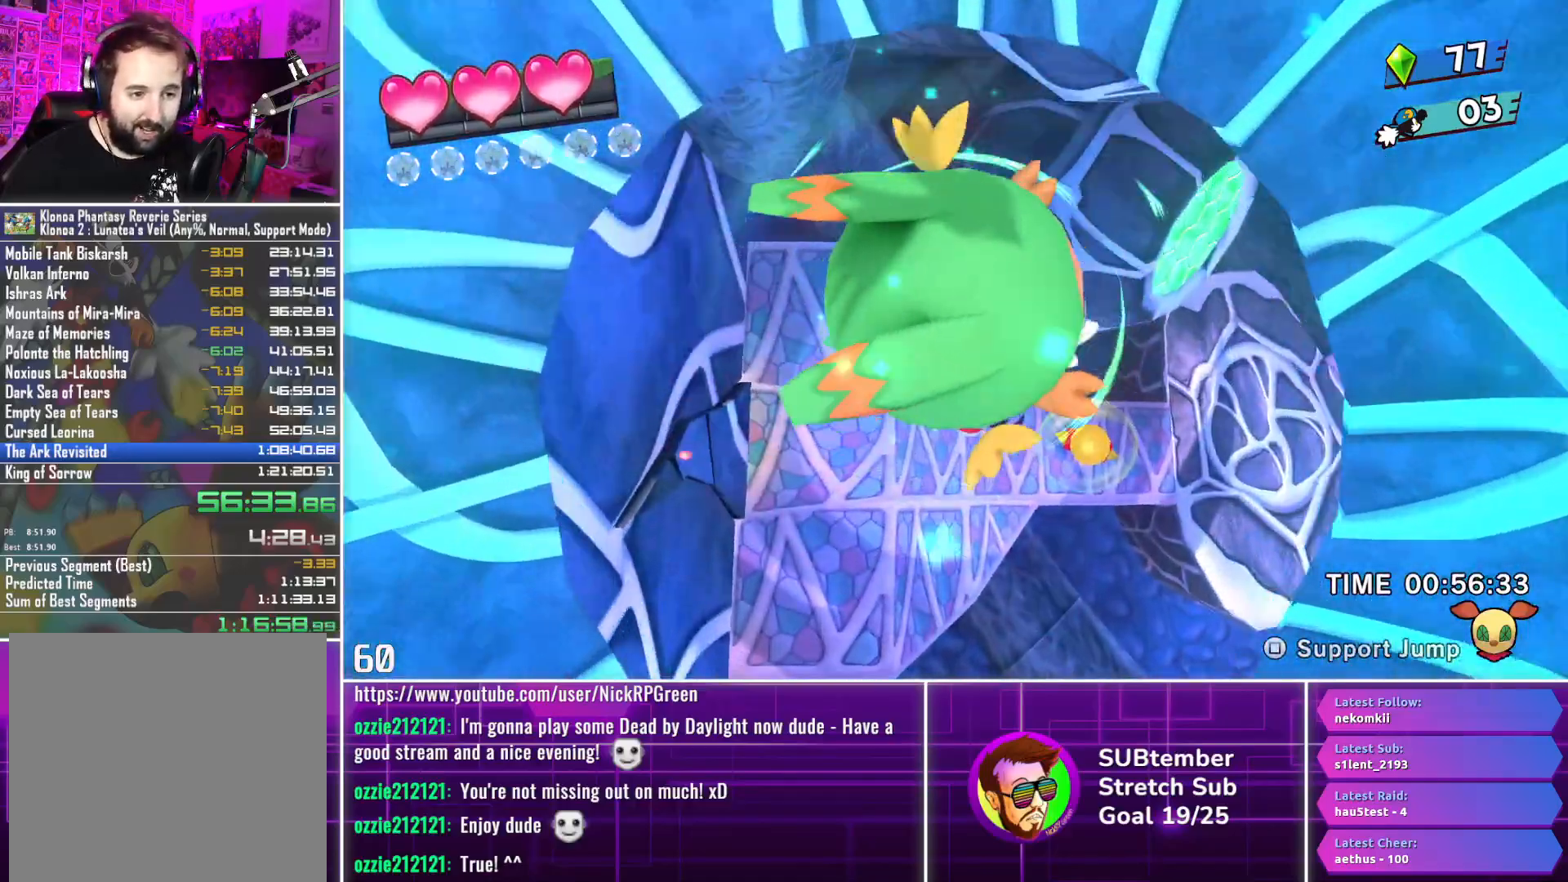
{"buttons": ["DPAD_RIGHT"], "left_stick": "center", "events": []}
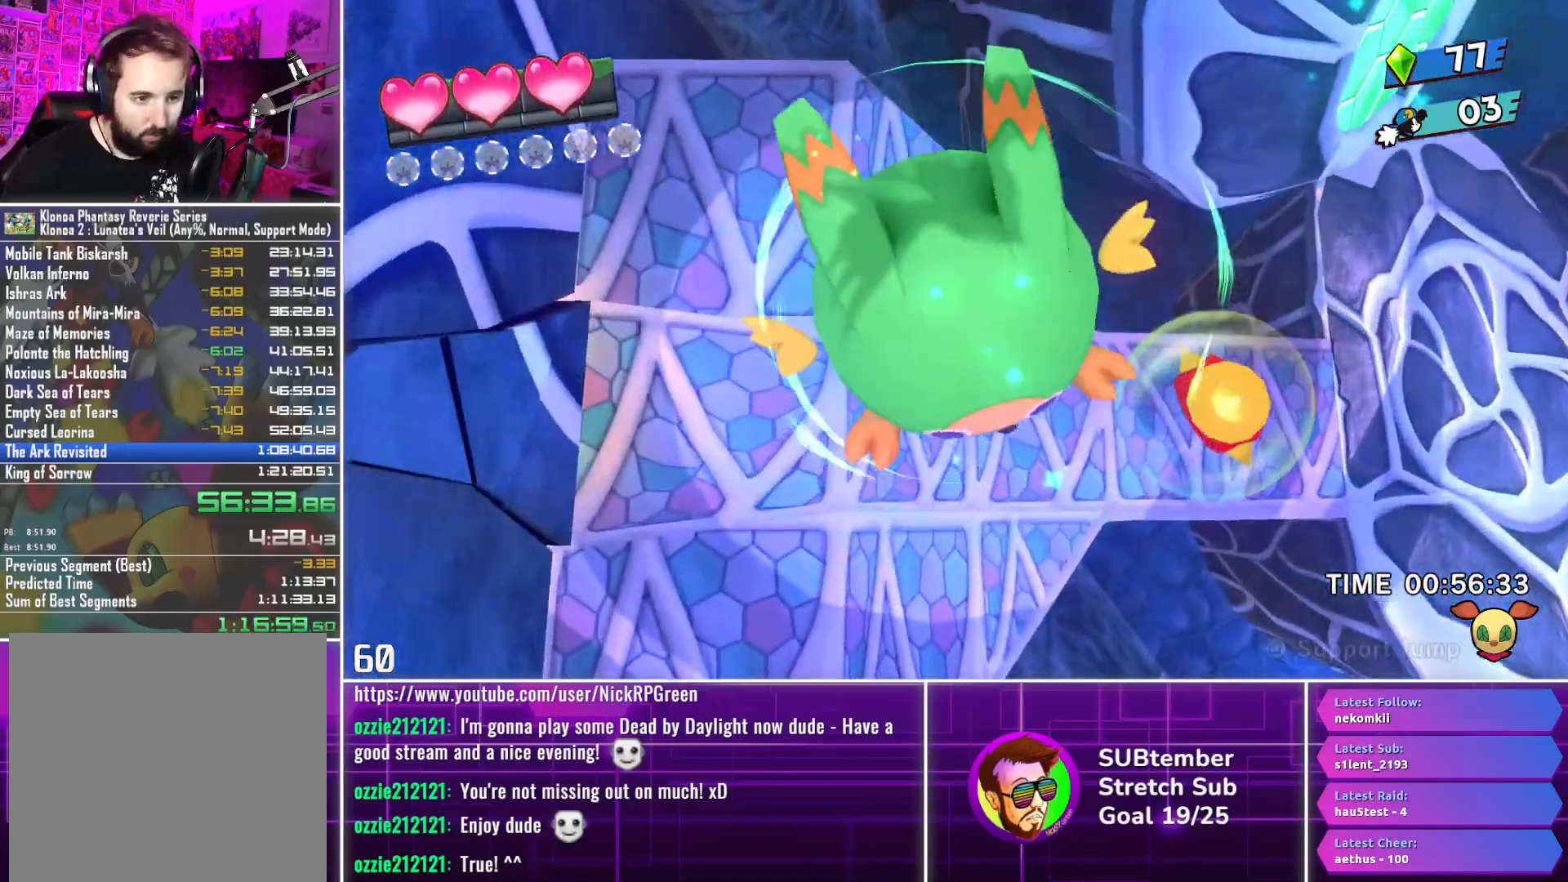
{"buttons": ["DPAD_RIGHT"], "left_stick": "center", "events": []}
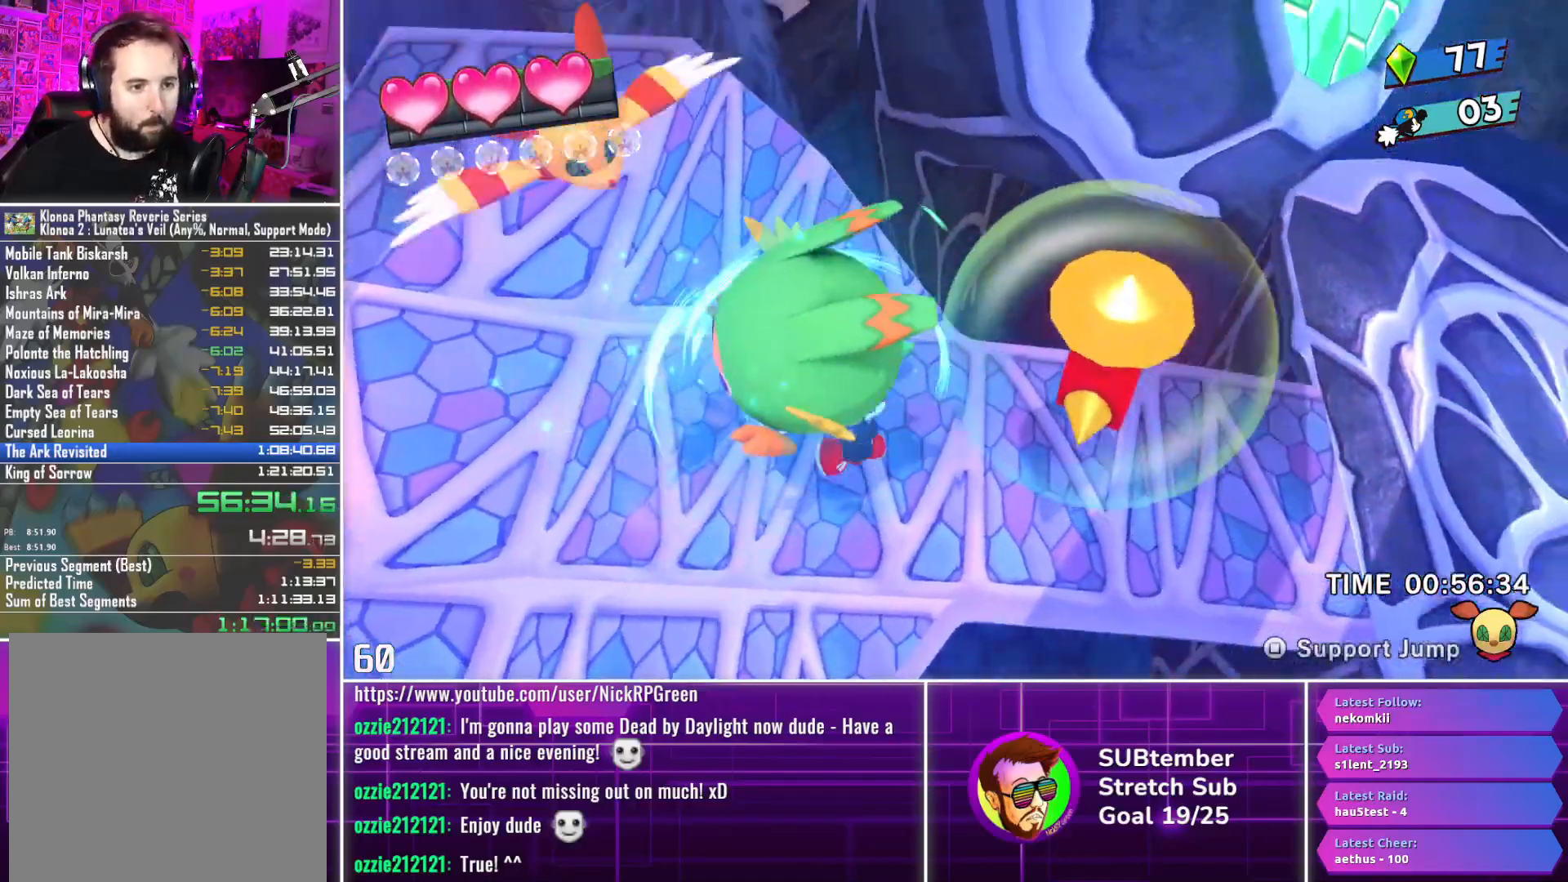
{"buttons": ["DPAD_RIGHT"], "left_stick": "center", "events": [[367, "SQUARE", "down"], [450, "SQUARE", "up"]]}
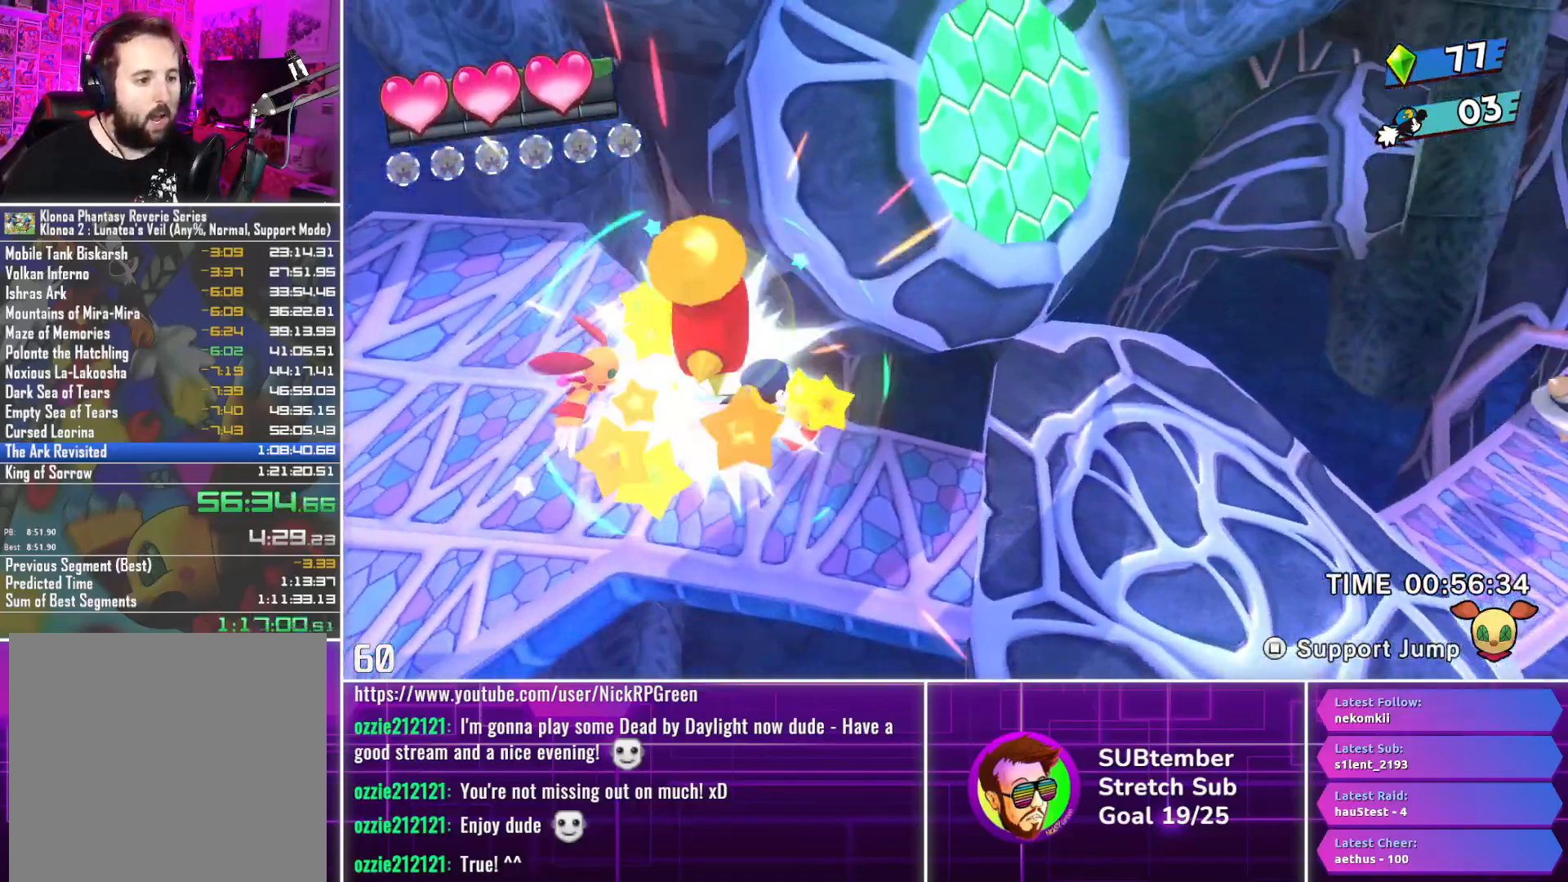
{"buttons": ["DPAD_RIGHT"], "left_stick": "center", "events": []}
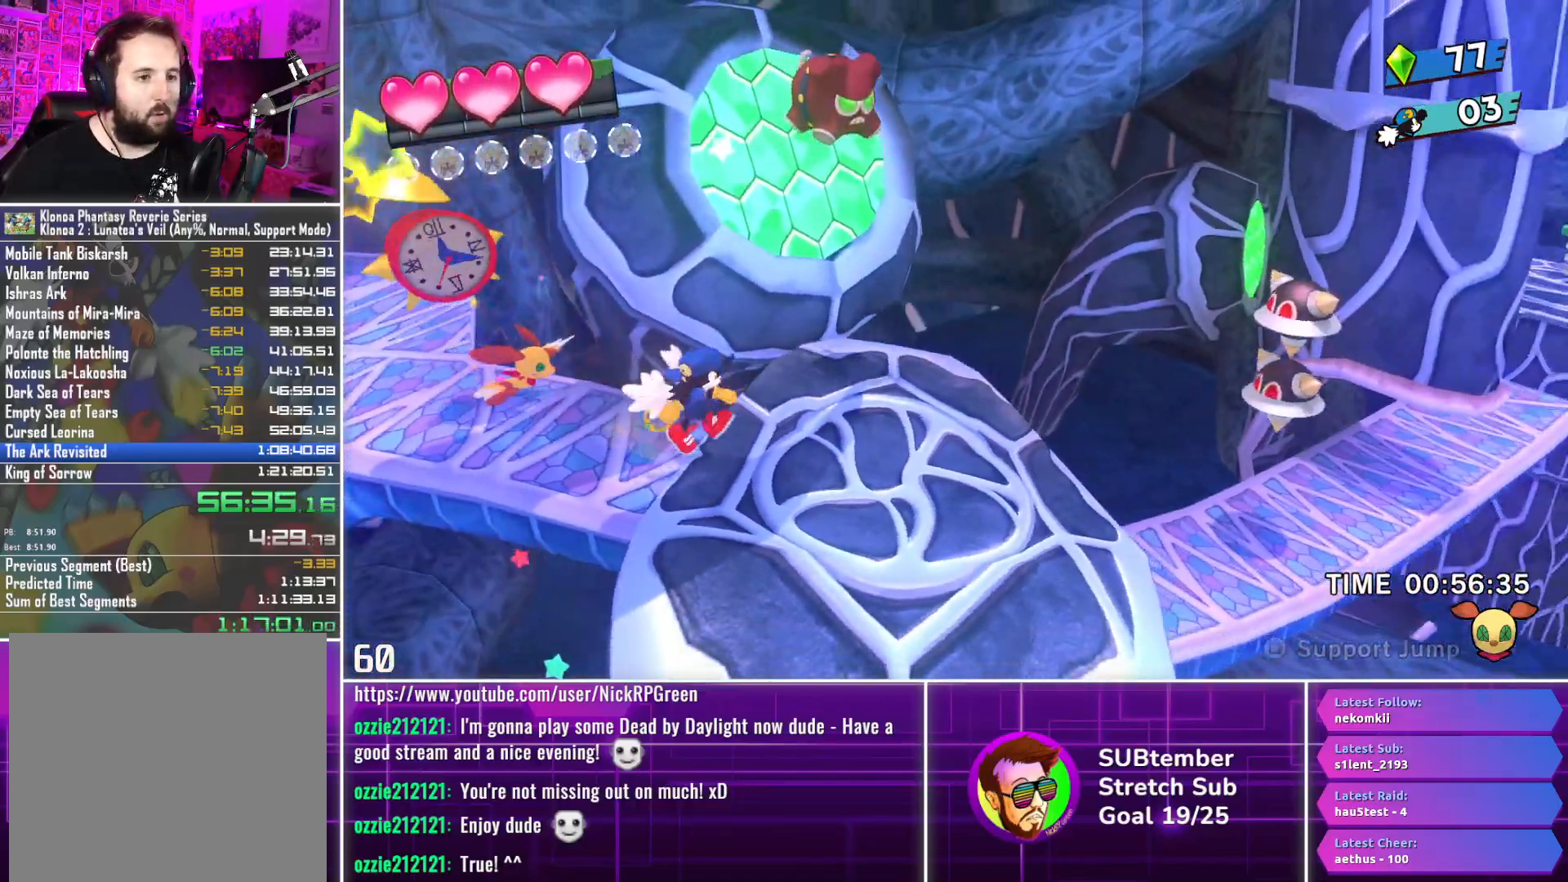
{"buttons": ["DPAD_RIGHT"], "left_stick": "center", "events": [[333, "CROSS", "down"], [450, "CROSS", "up"]]}
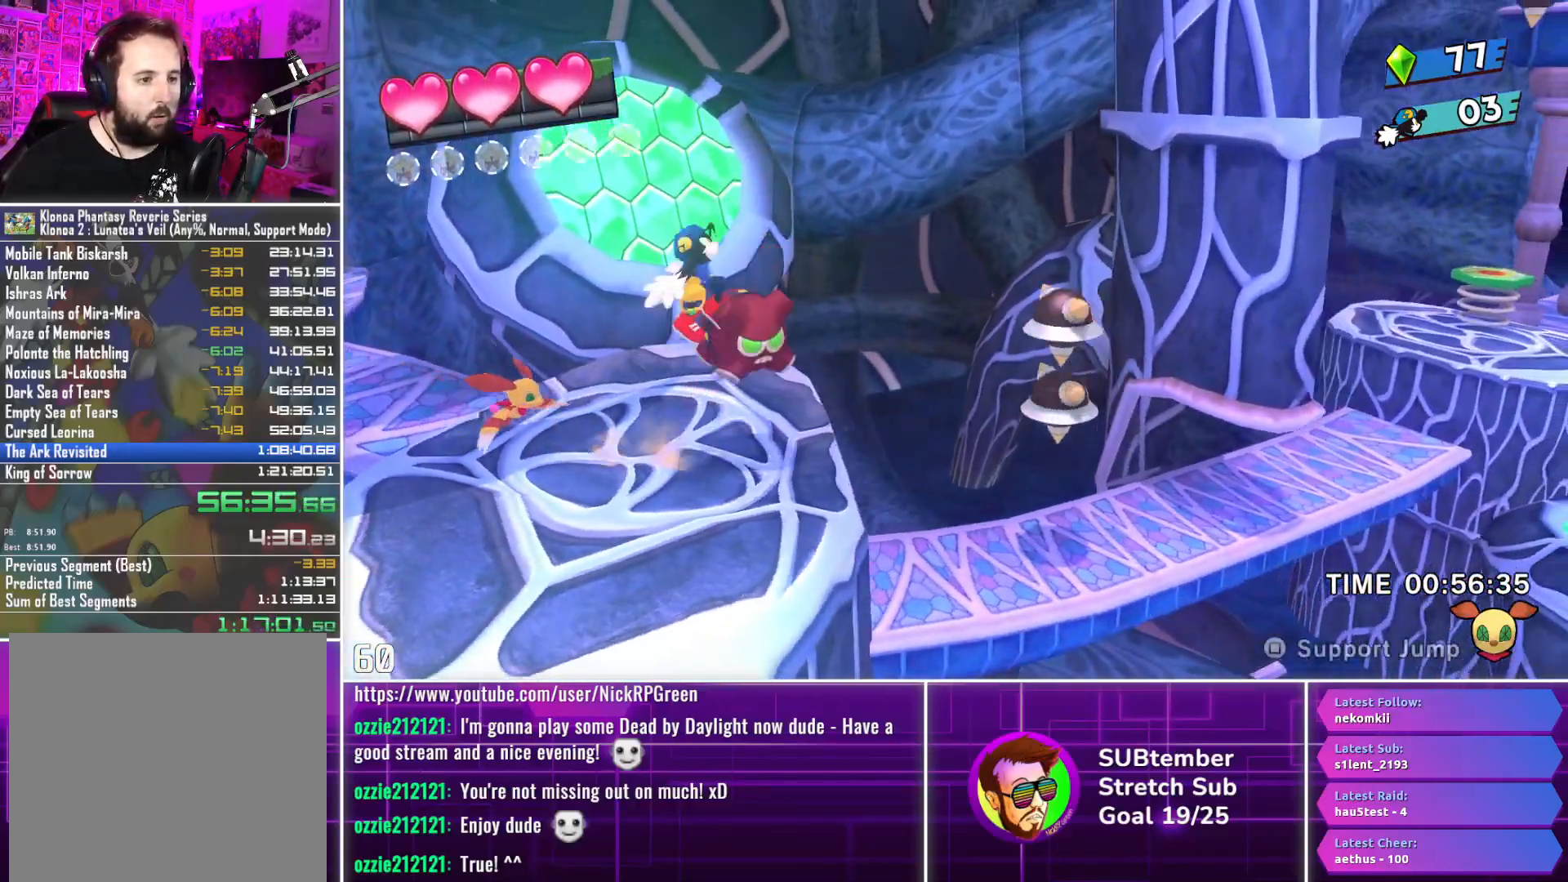
{"buttons": ["DPAD_RIGHT"], "left_stick": "center", "events": []}
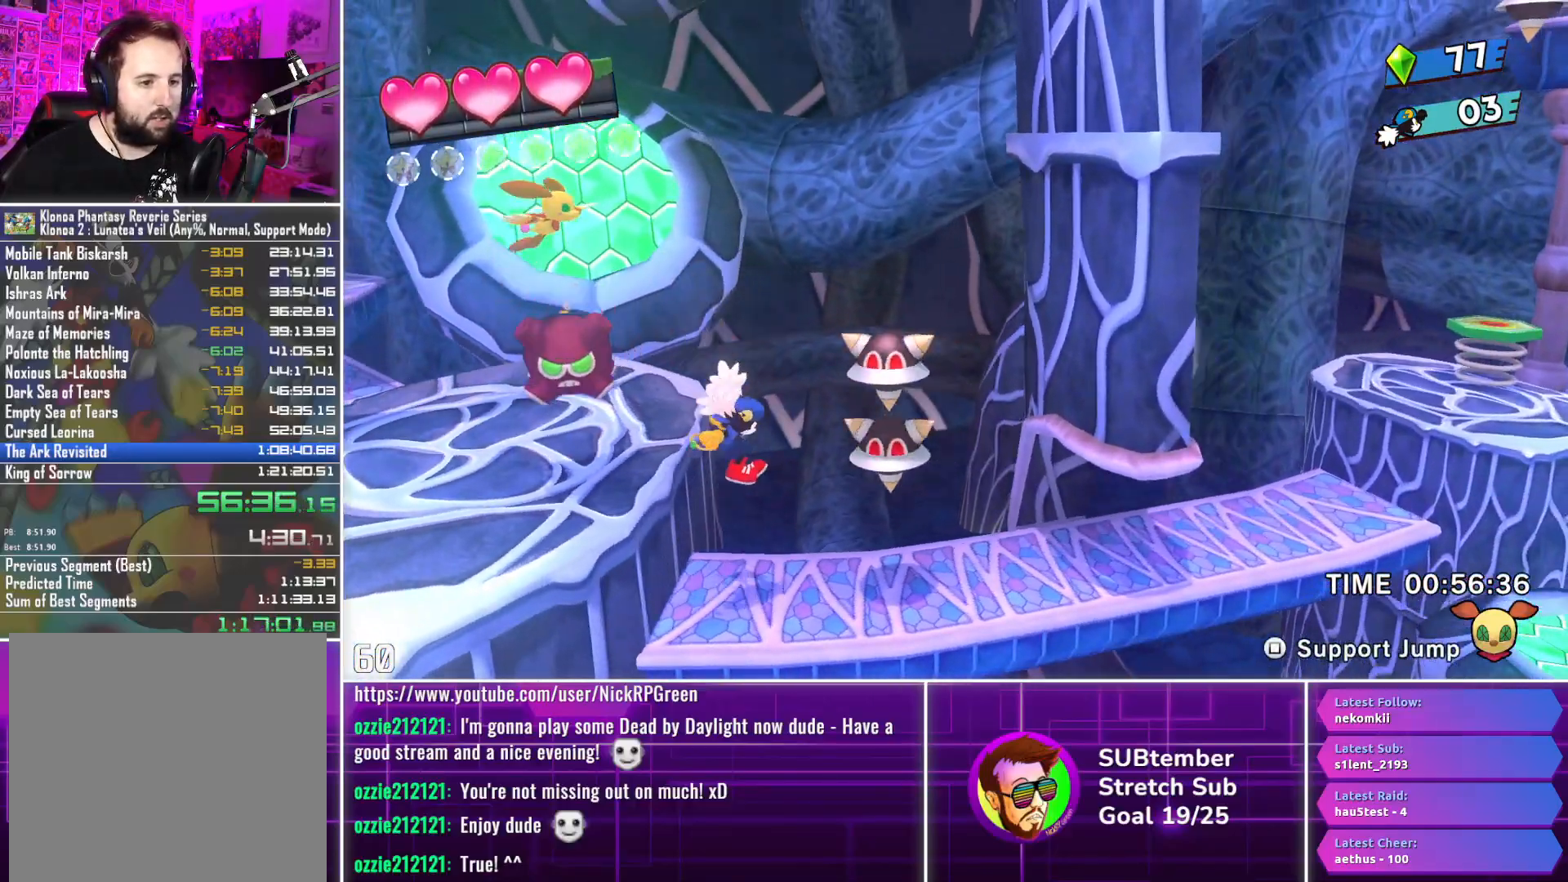
{"buttons": ["DPAD_RIGHT"], "left_stick": "center", "events": []}
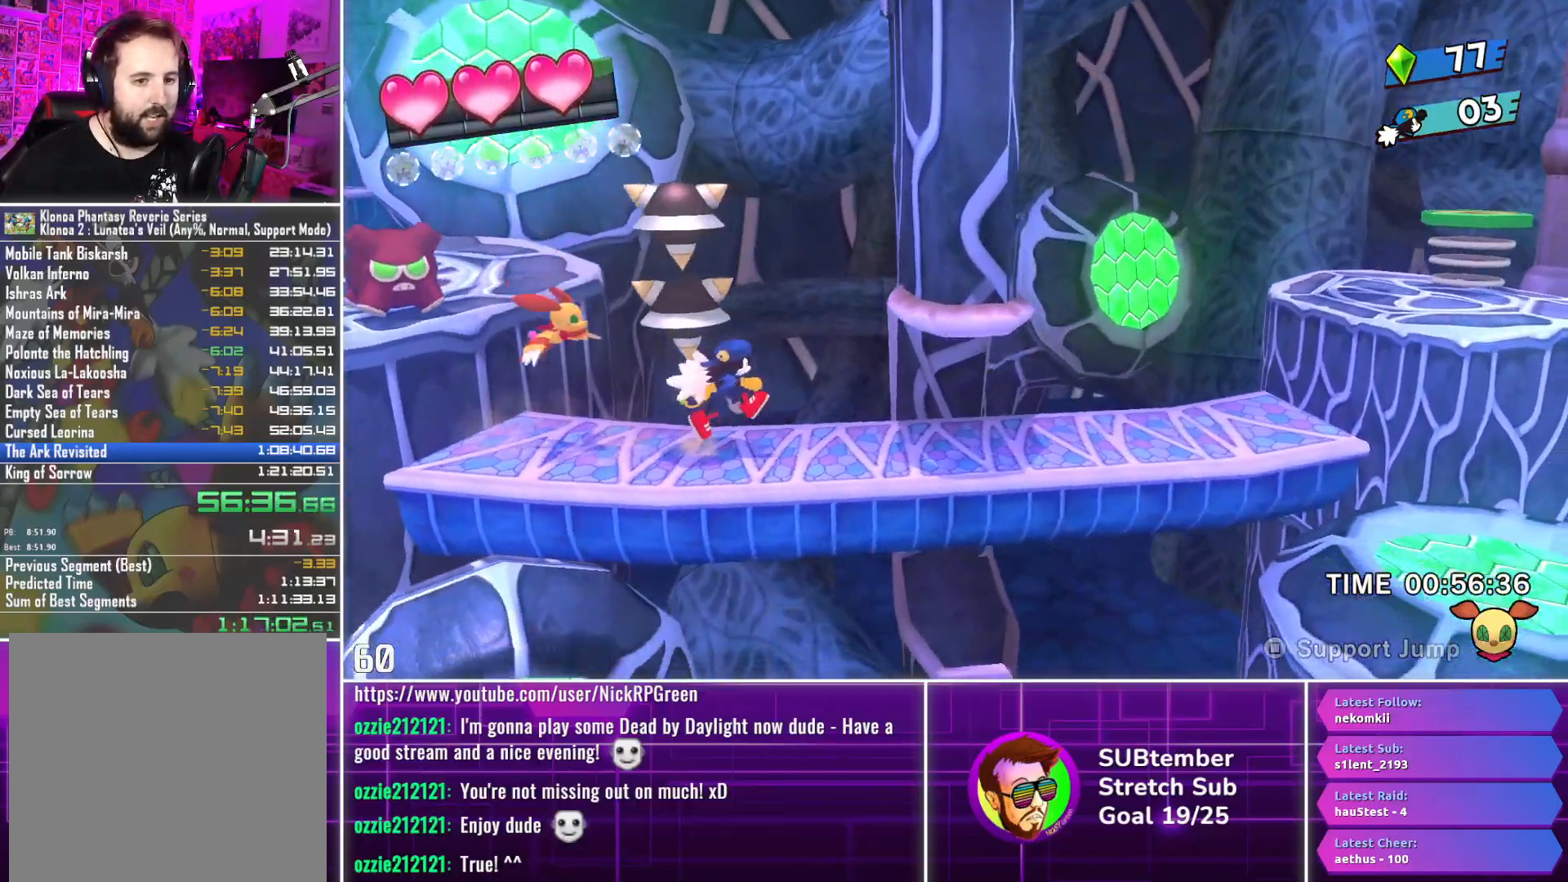
{"buttons": ["DPAD_RIGHT"], "left_stick": "center", "events": []}
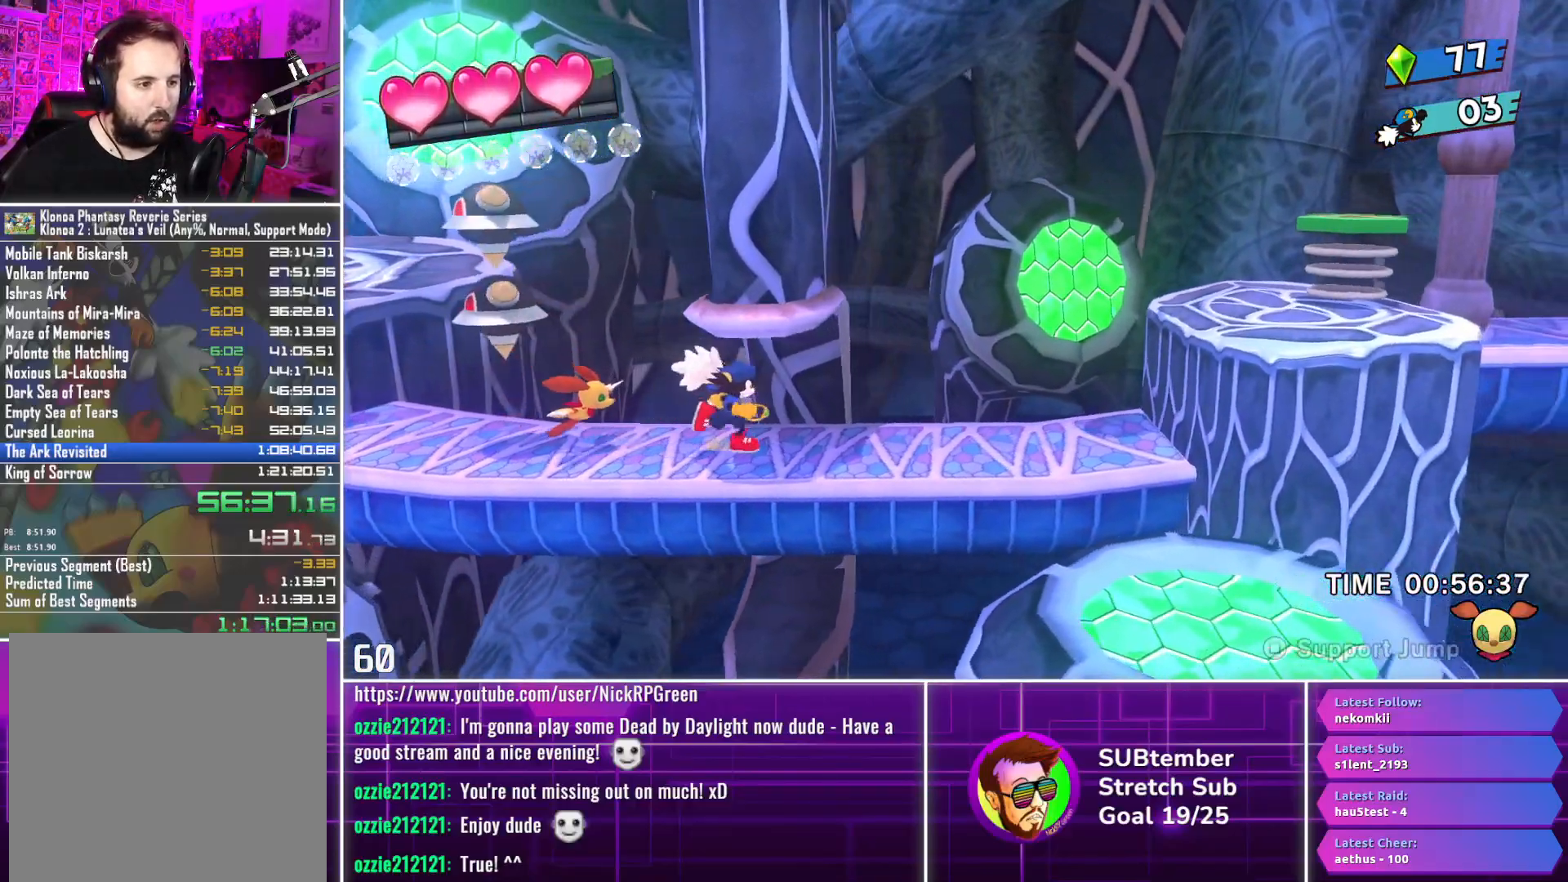
{"buttons": ["DPAD_RIGHT"], "left_stick": "center", "events": []}
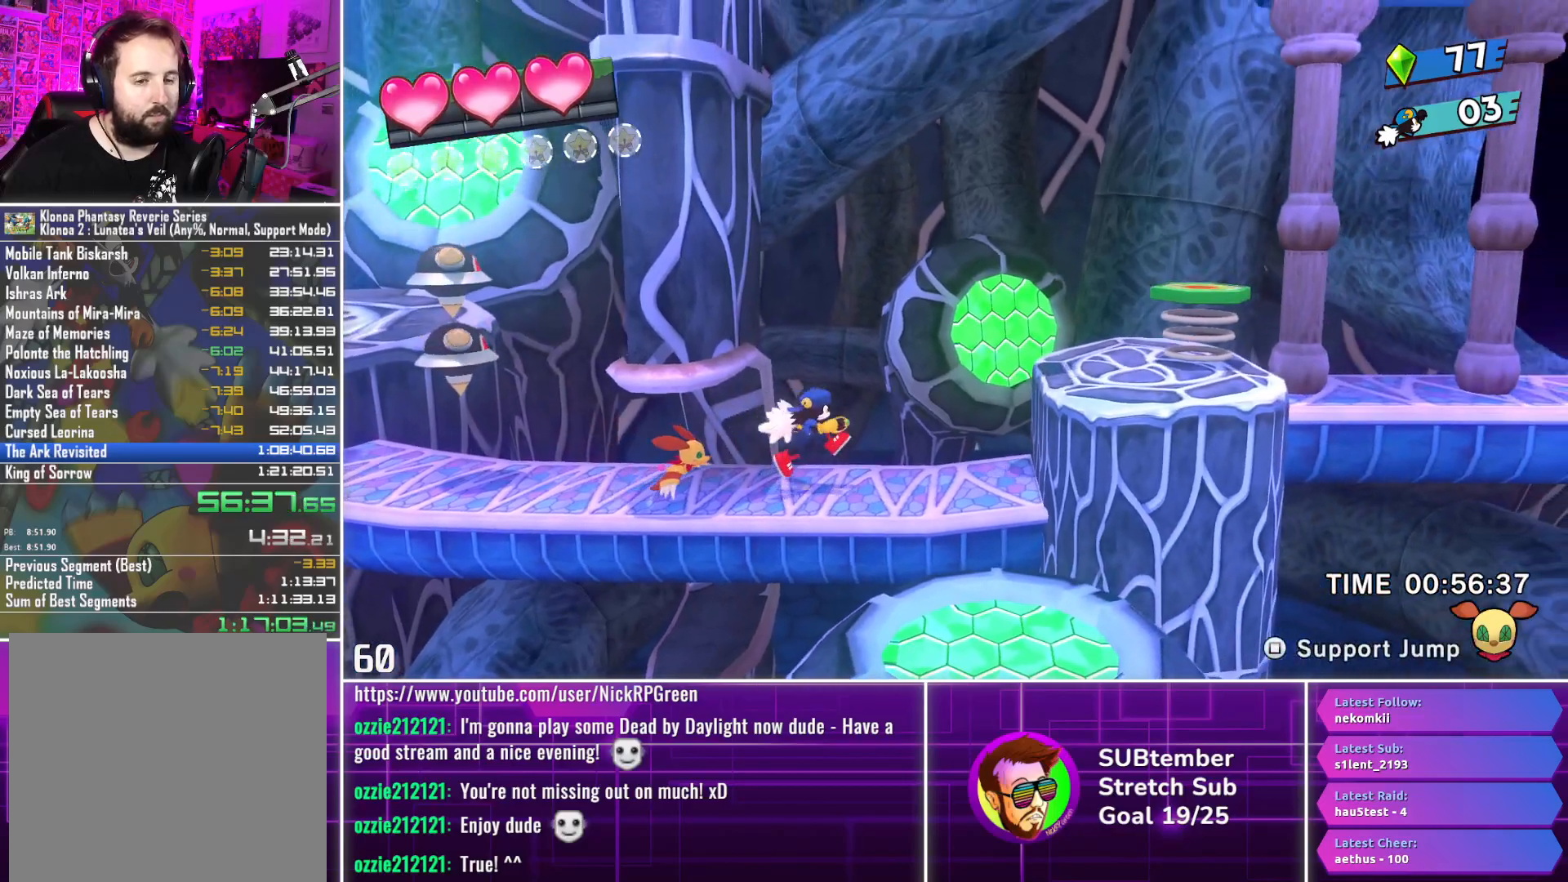
{"buttons": ["DPAD_RIGHT"], "left_stick": "center", "events": [[383, "CROSS", "down"], [500, "CROSS", "up"]]}
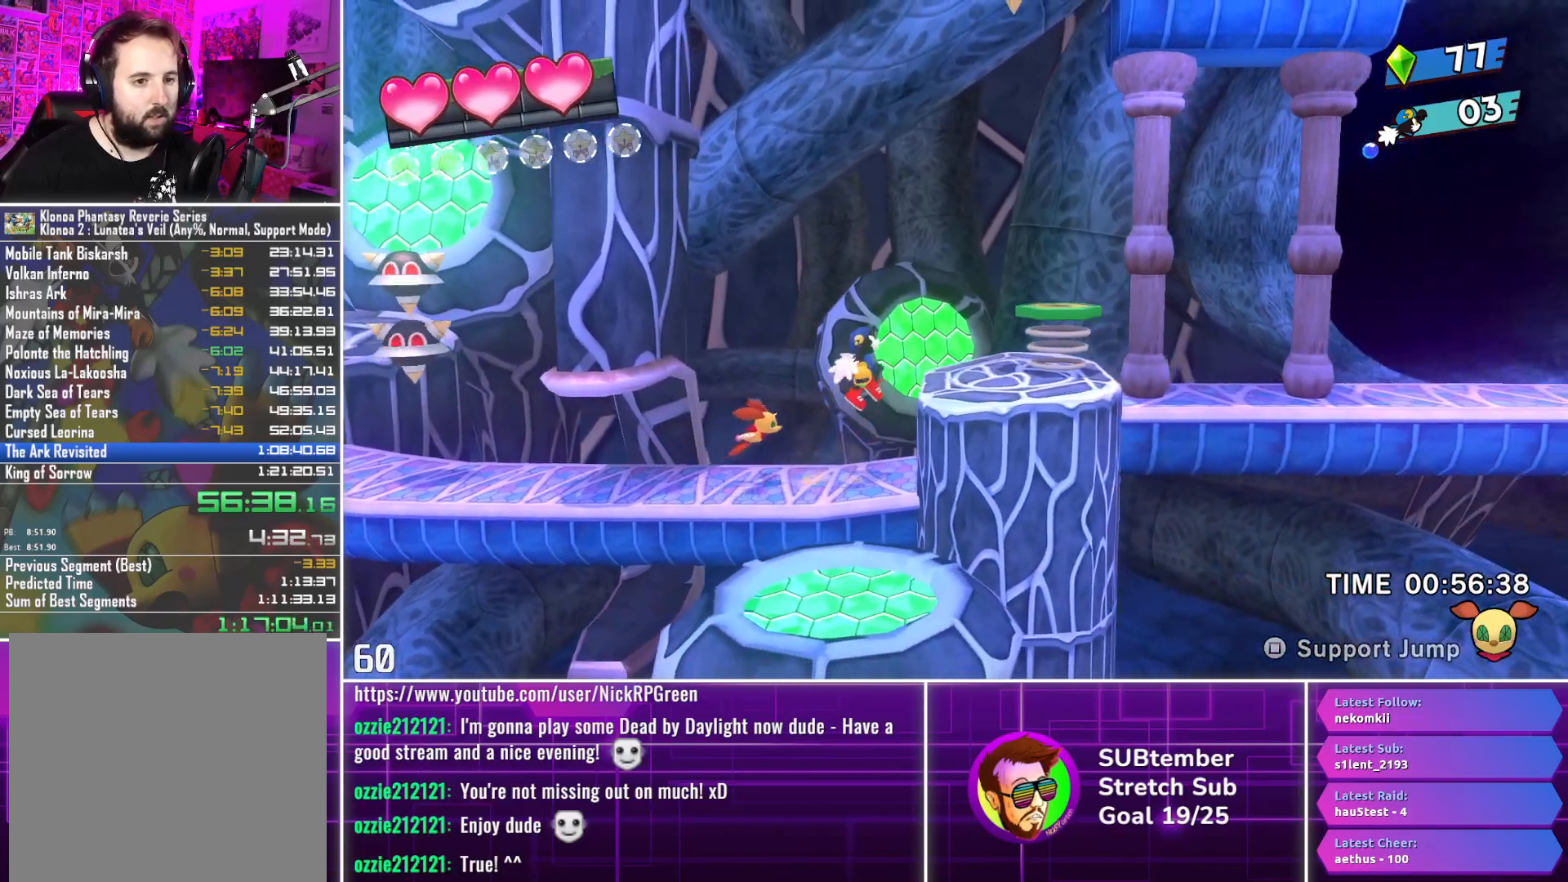
{"buttons": ["DPAD_RIGHT"], "left_stick": "center", "events": []}
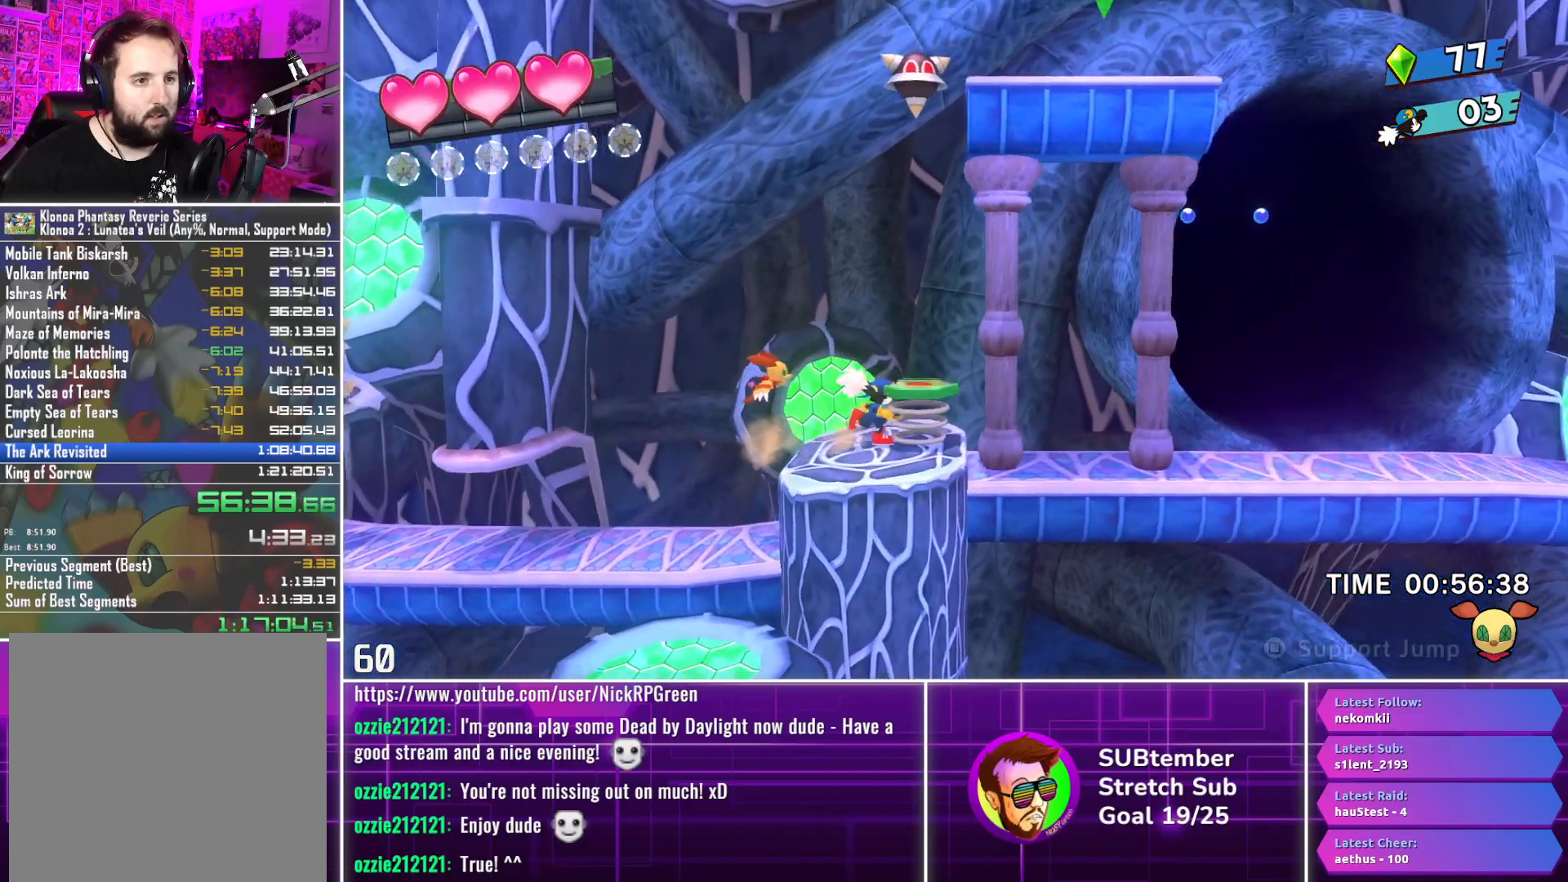
{"buttons": ["DPAD_RIGHT"], "left_stick": "center", "events": [[117, "CROSS", "down"], [500, "CROSS", "up"]]}
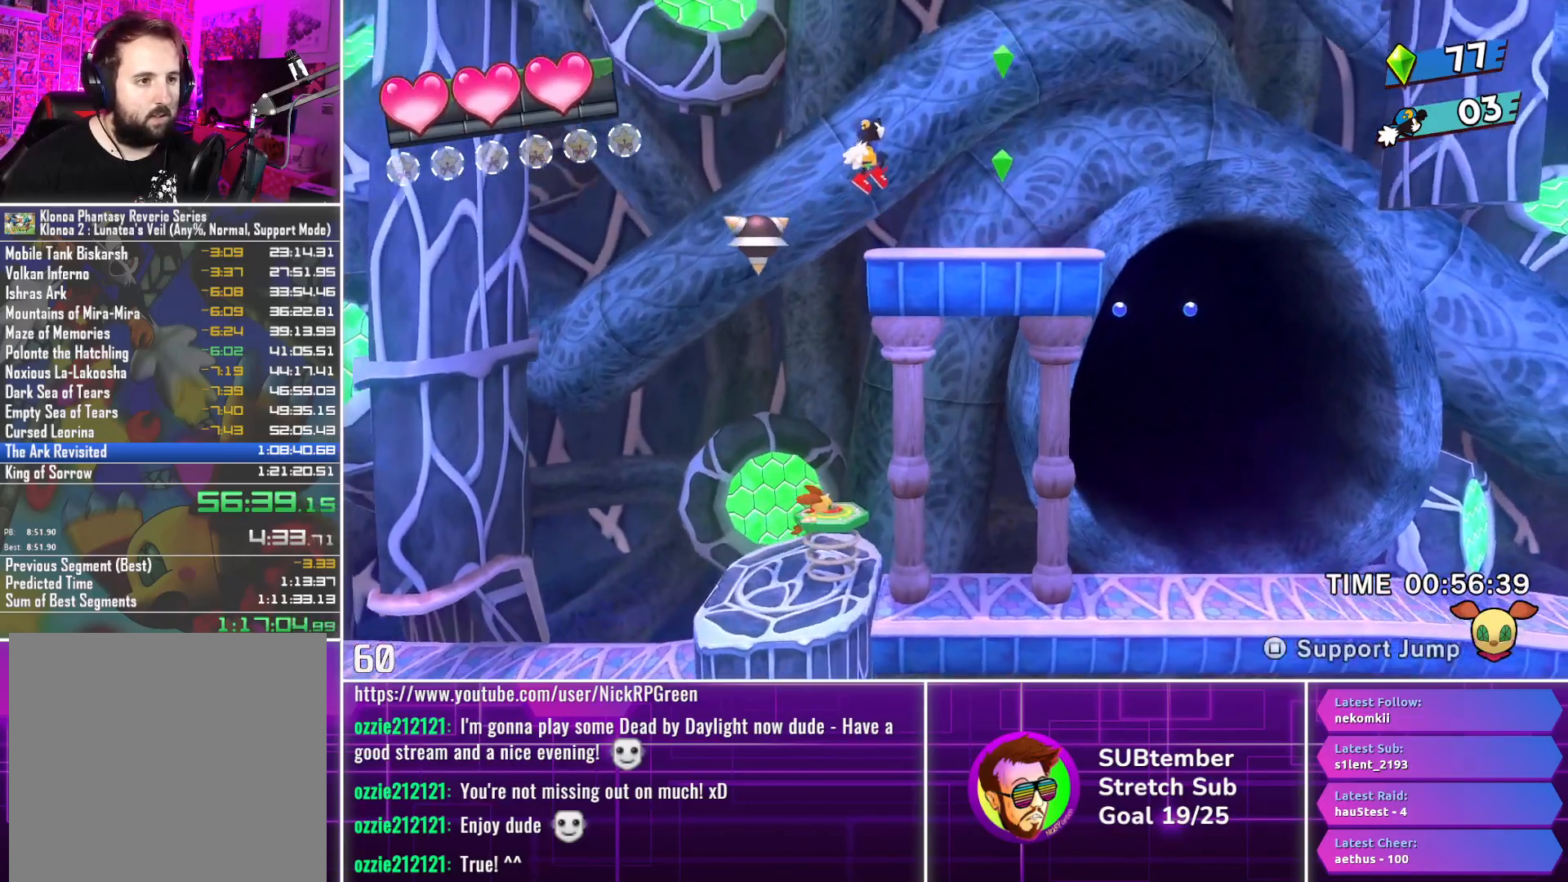
{"buttons": ["DPAD_RIGHT"], "left_stick": "center", "events": []}
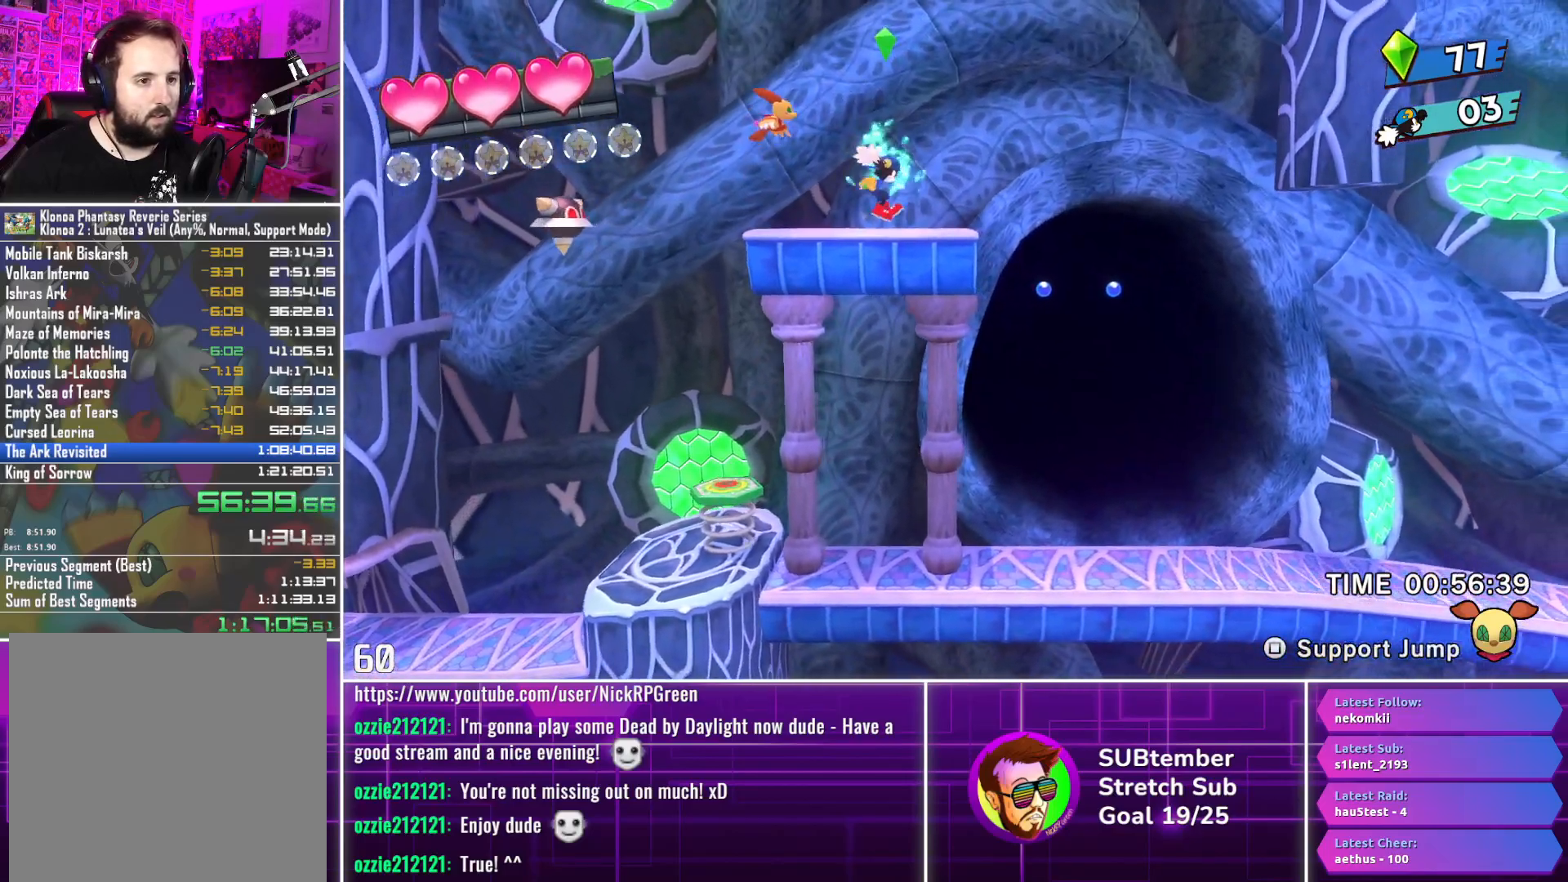
{"buttons": ["L1", "DPAD_RIGHT"], "left_stick": "center", "events": [[283, "CROSS", "down"], [367, "CROSS", "up"], [450, "L1", "down"]]}
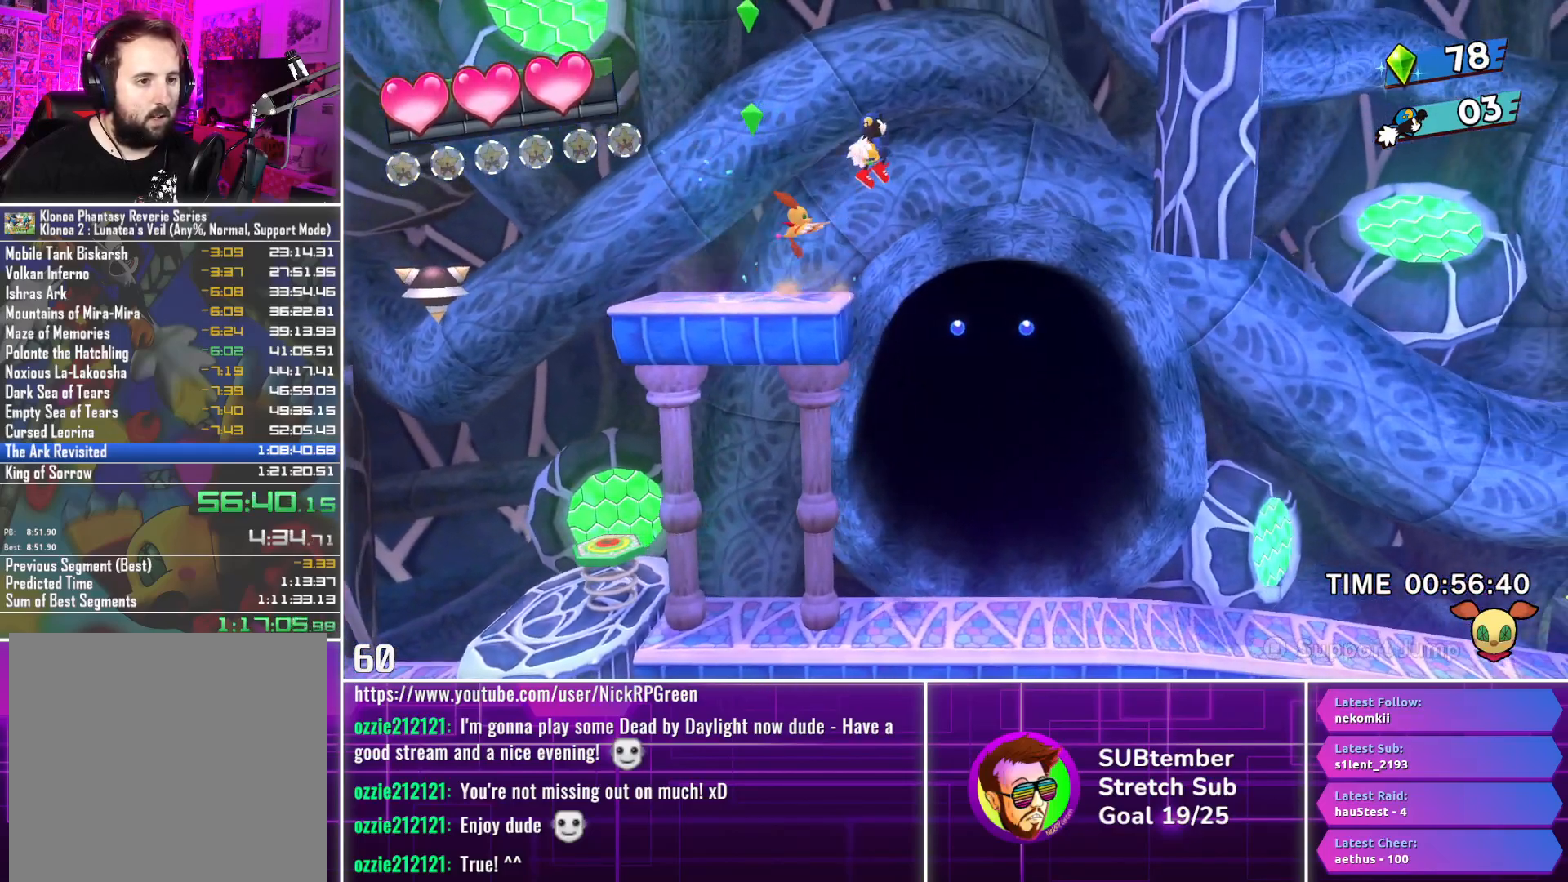
{"buttons": ["DPAD_RIGHT"], "left_stick": "center", "events": [[83, "L1", "up"]]}
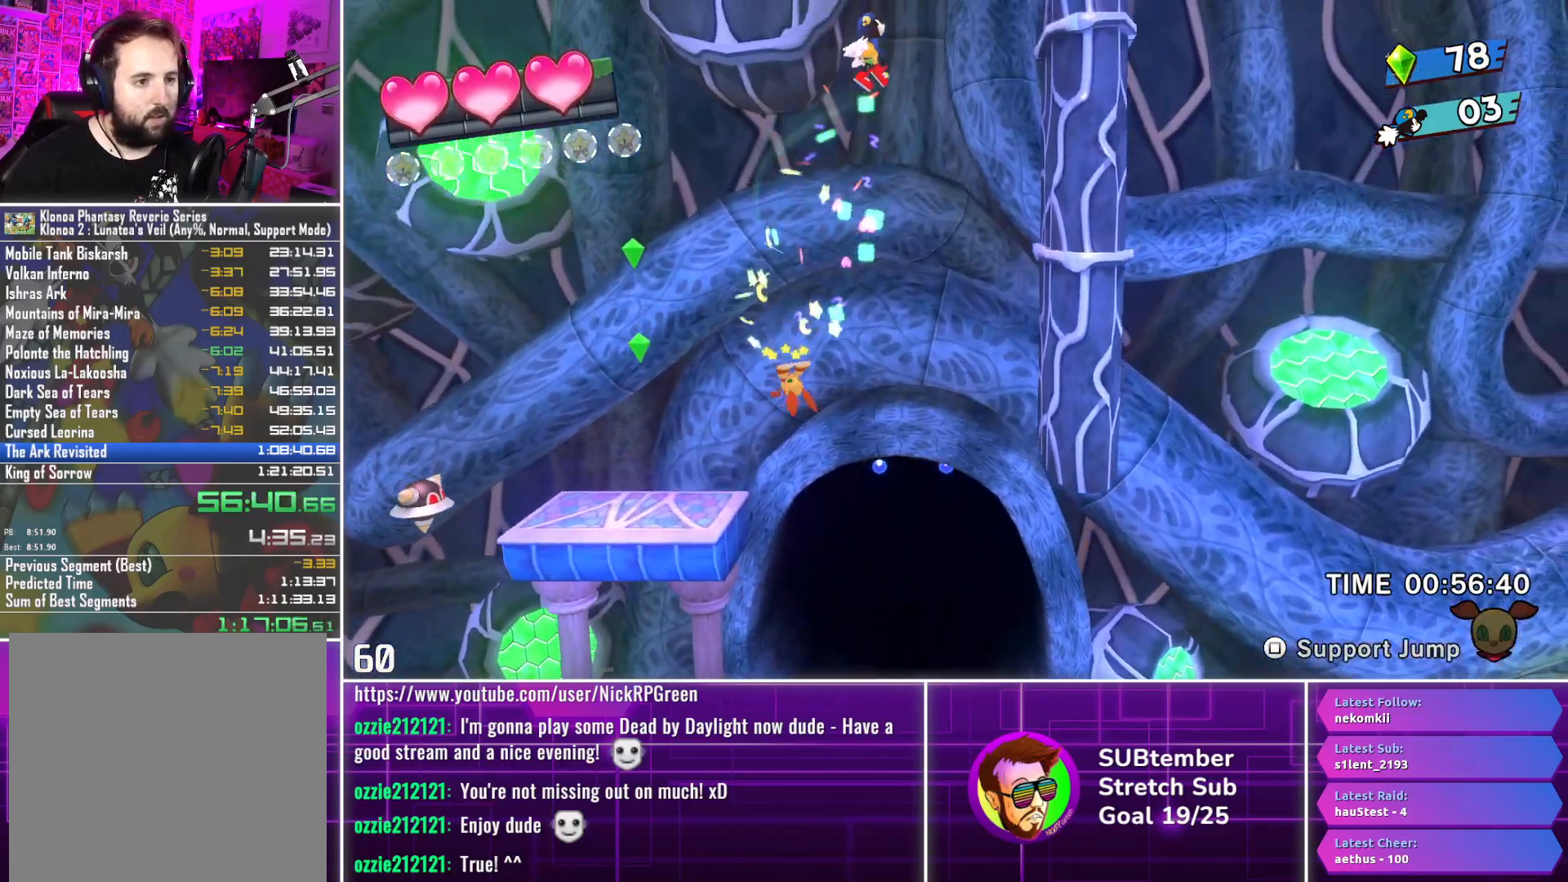
{"buttons": ["DPAD_RIGHT"], "left_stick": "center", "events": []}
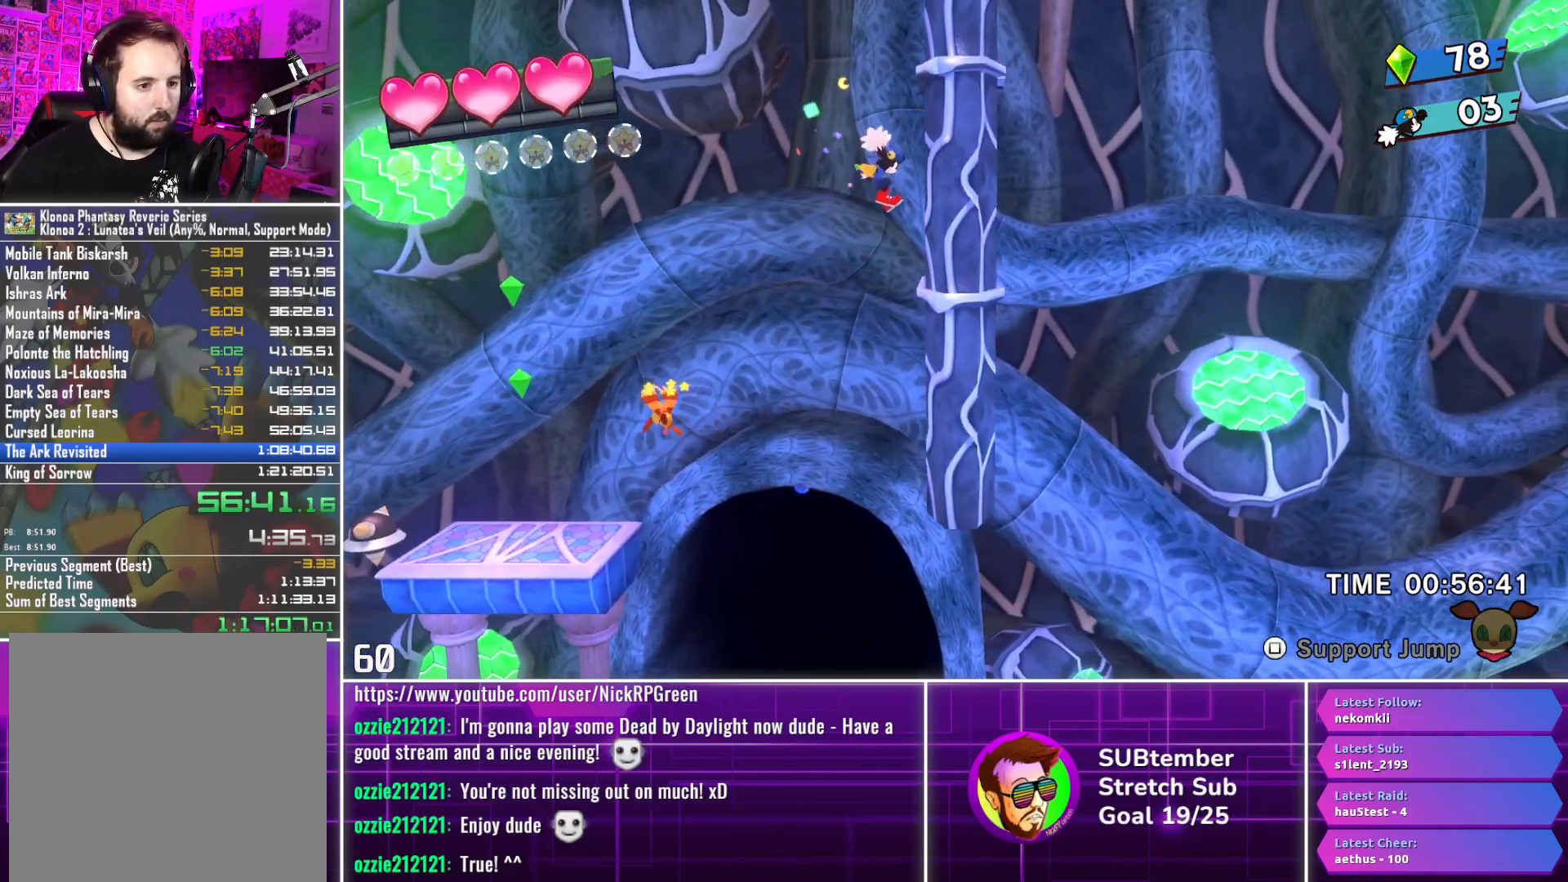
{"buttons": ["DPAD_RIGHT"], "left_stick": "center", "events": []}
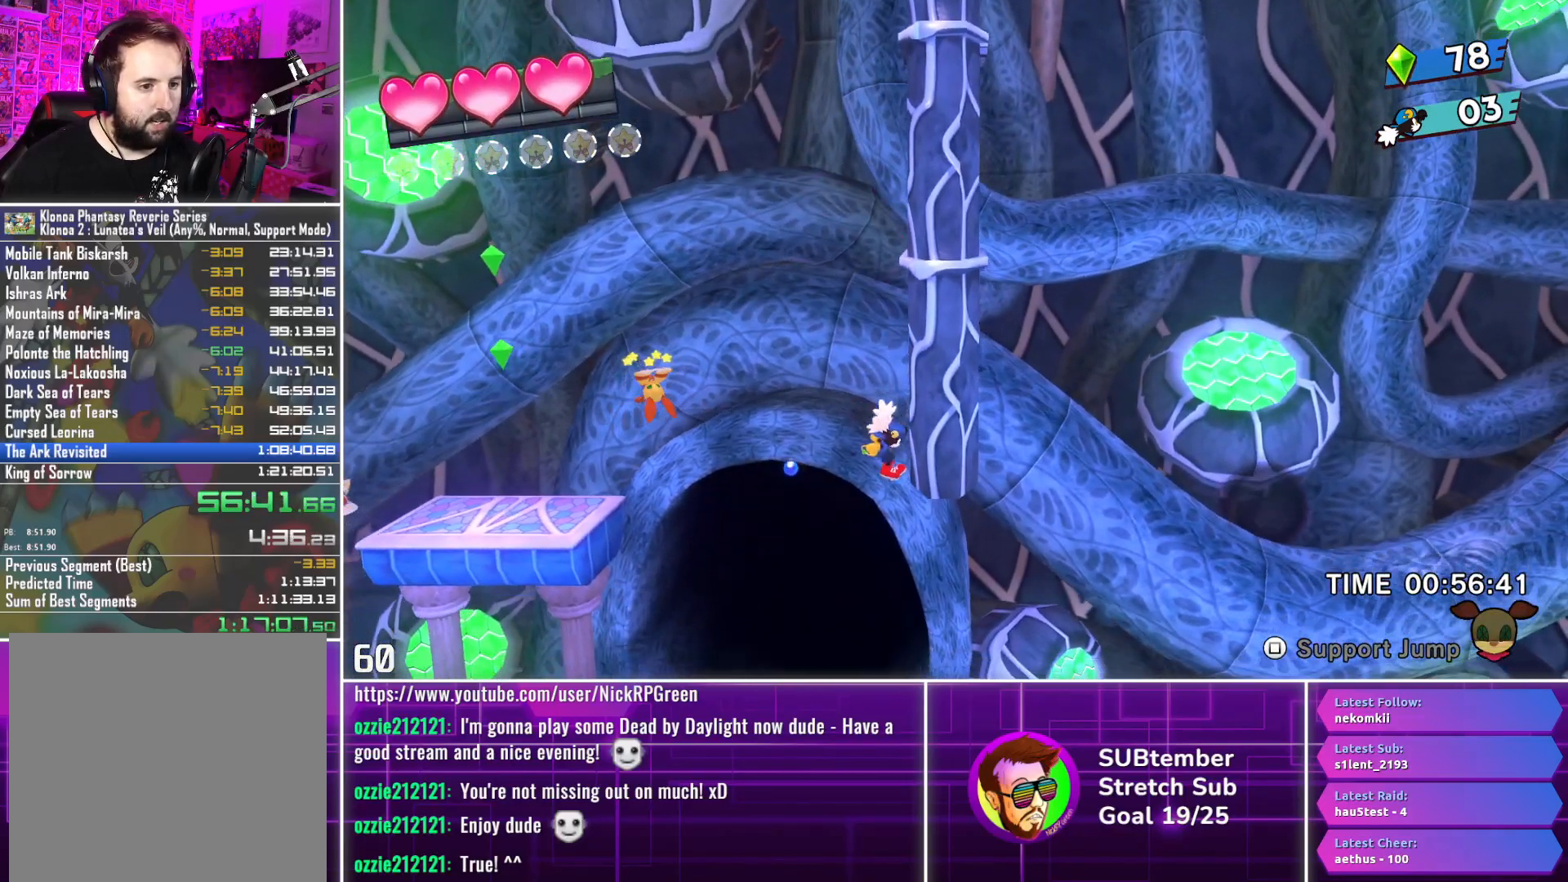
{"buttons": ["CROSS", "DPAD_RIGHT"], "left_stick": "center", "events": [[67, "CROSS", "down"]]}
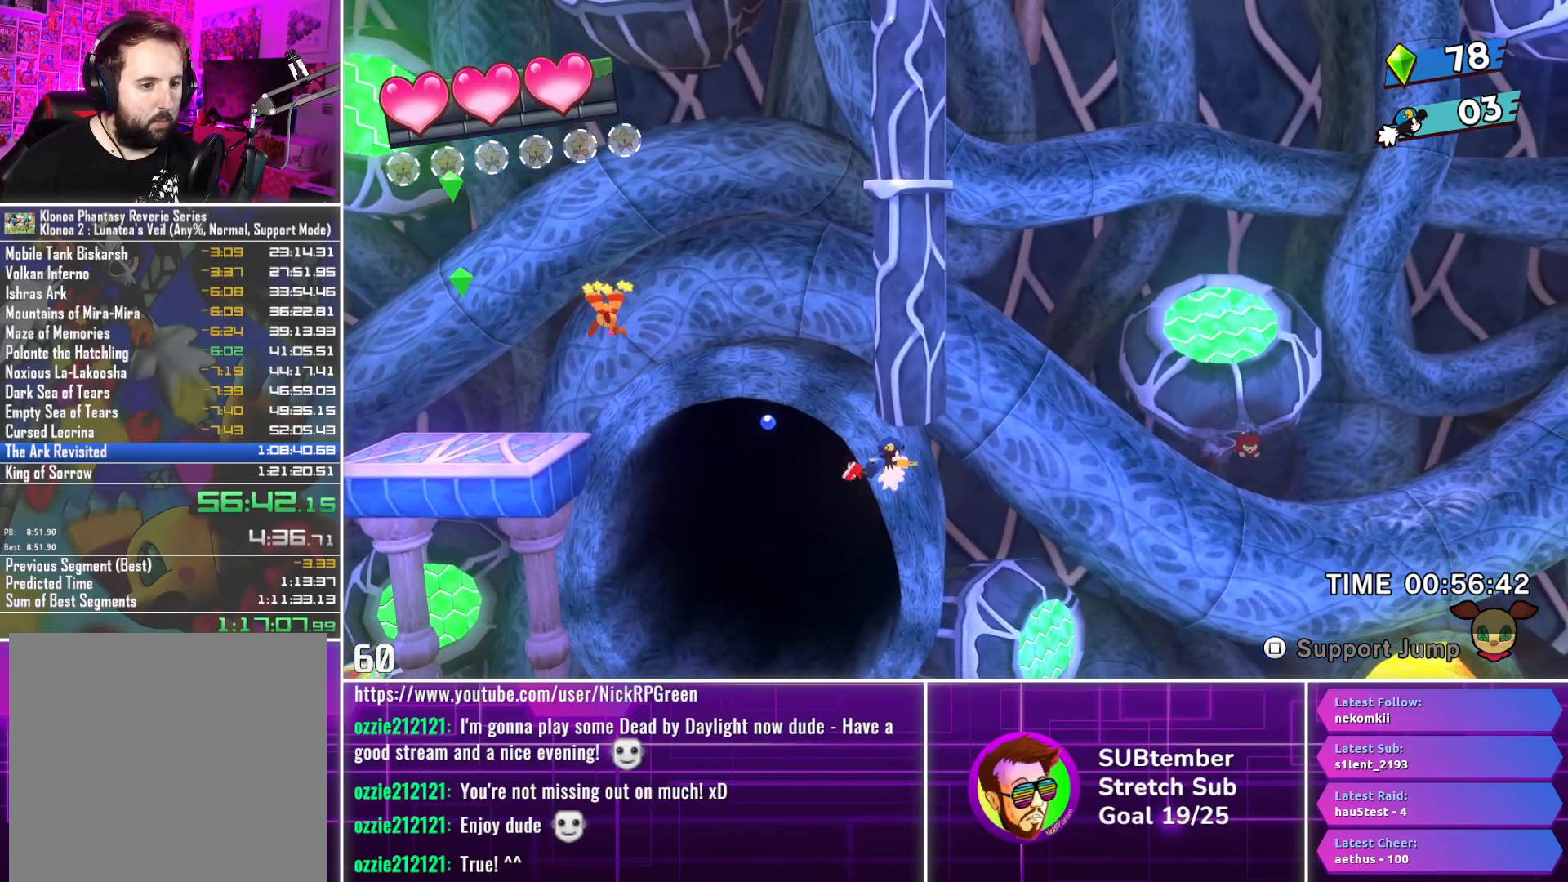
{"buttons": ["DPAD_RIGHT"], "left_stick": "center", "events": [[33, "CROSS", "up"]]}
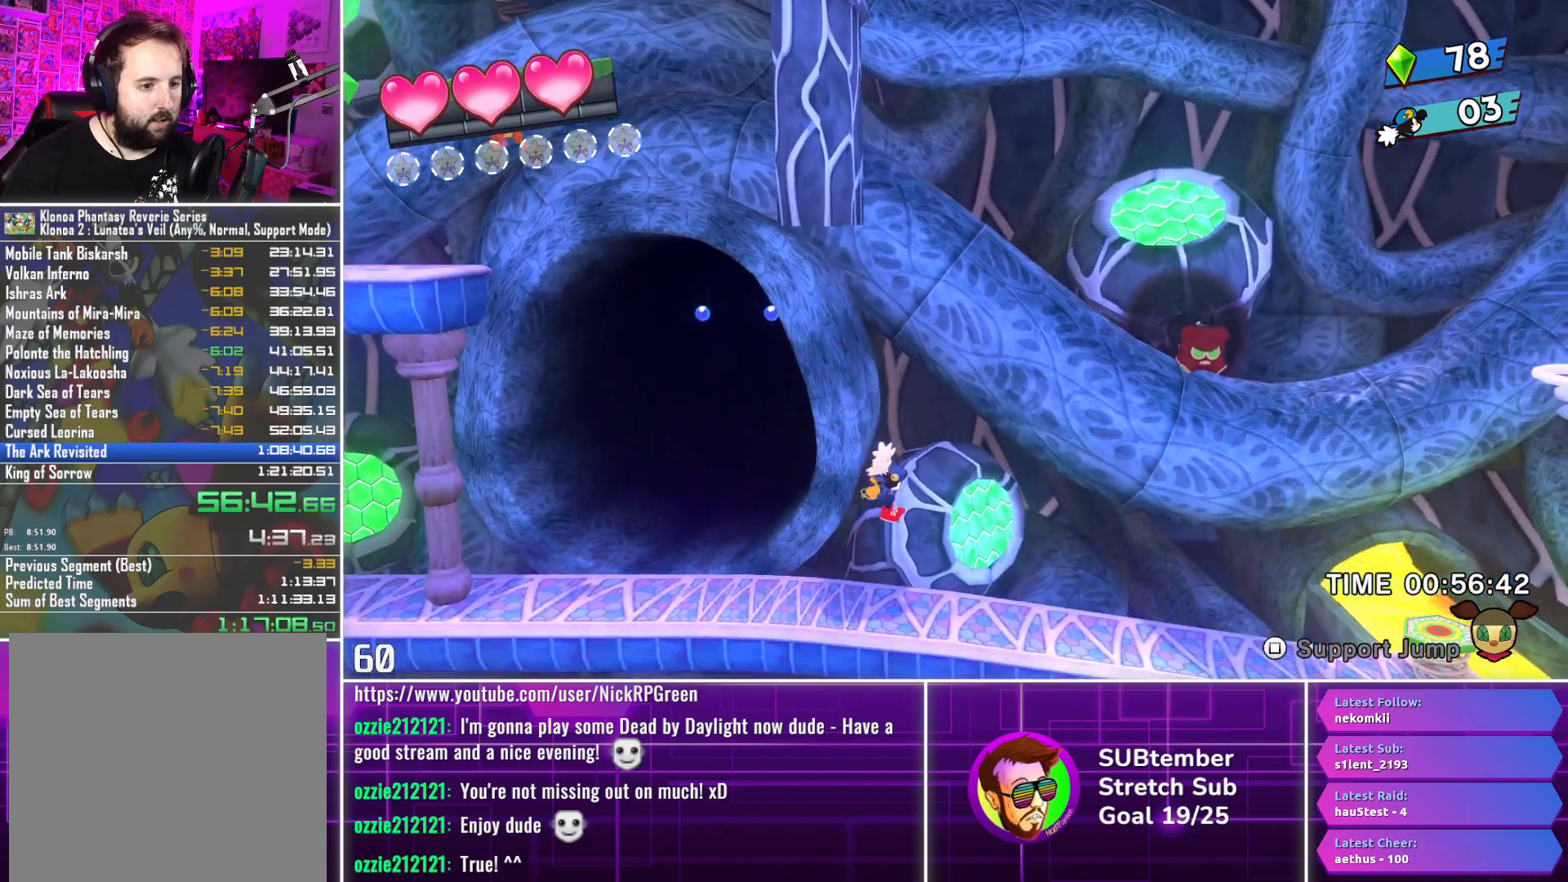
{"buttons": ["DPAD_RIGHT"], "left_stick": "center", "events": []}
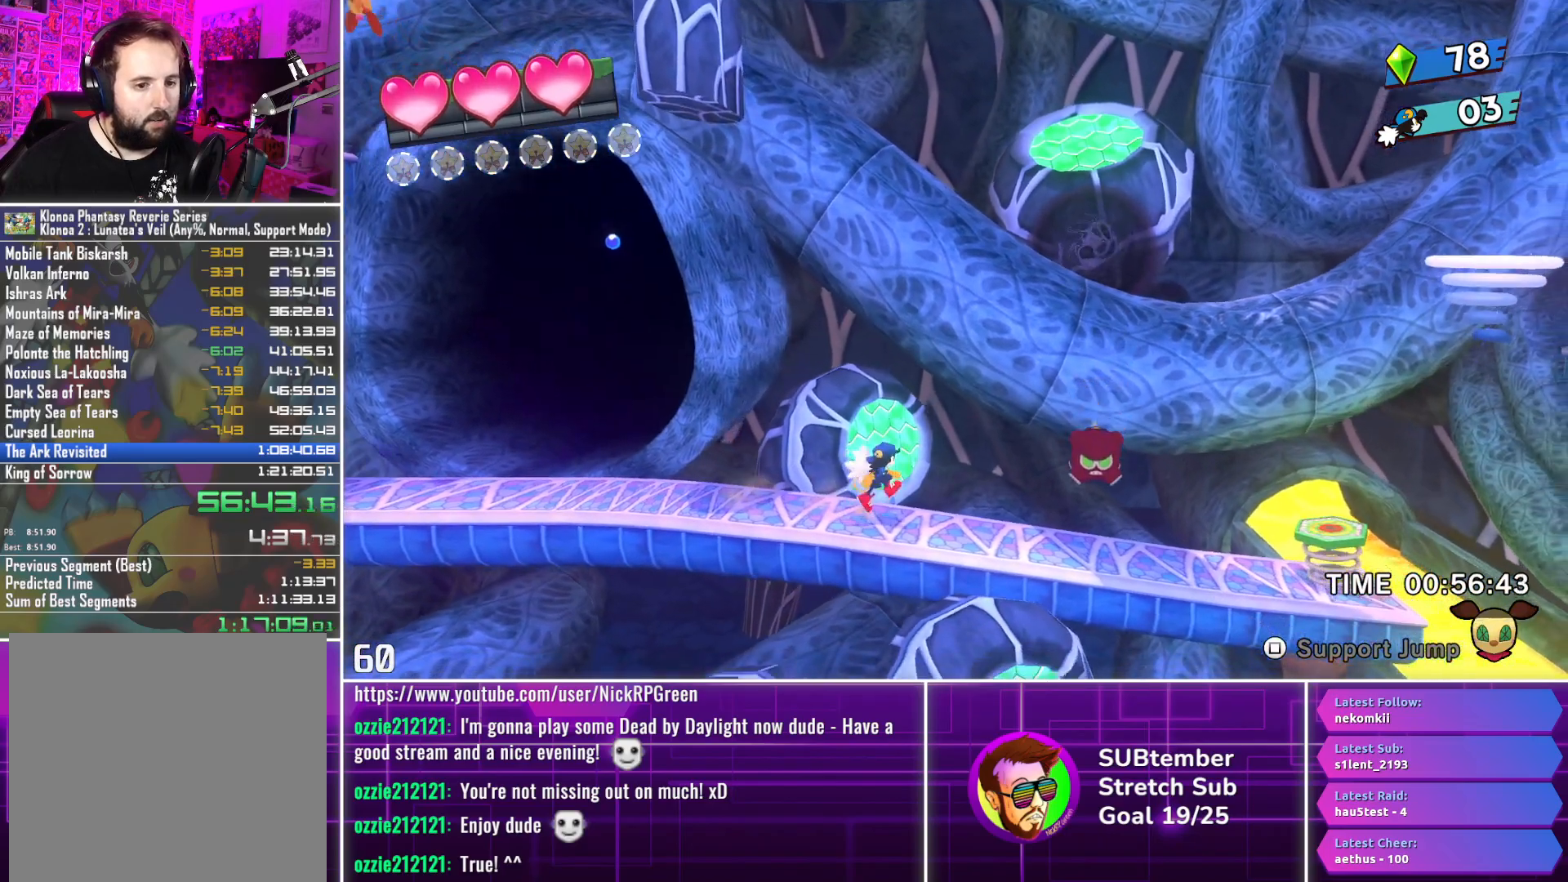
{"buttons": ["CROSS", "SQUARE", "DPAD_RIGHT"], "left_stick": "center", "events": [[450, "CROSS", "down"], [467, "SQUARE", "down"]]}
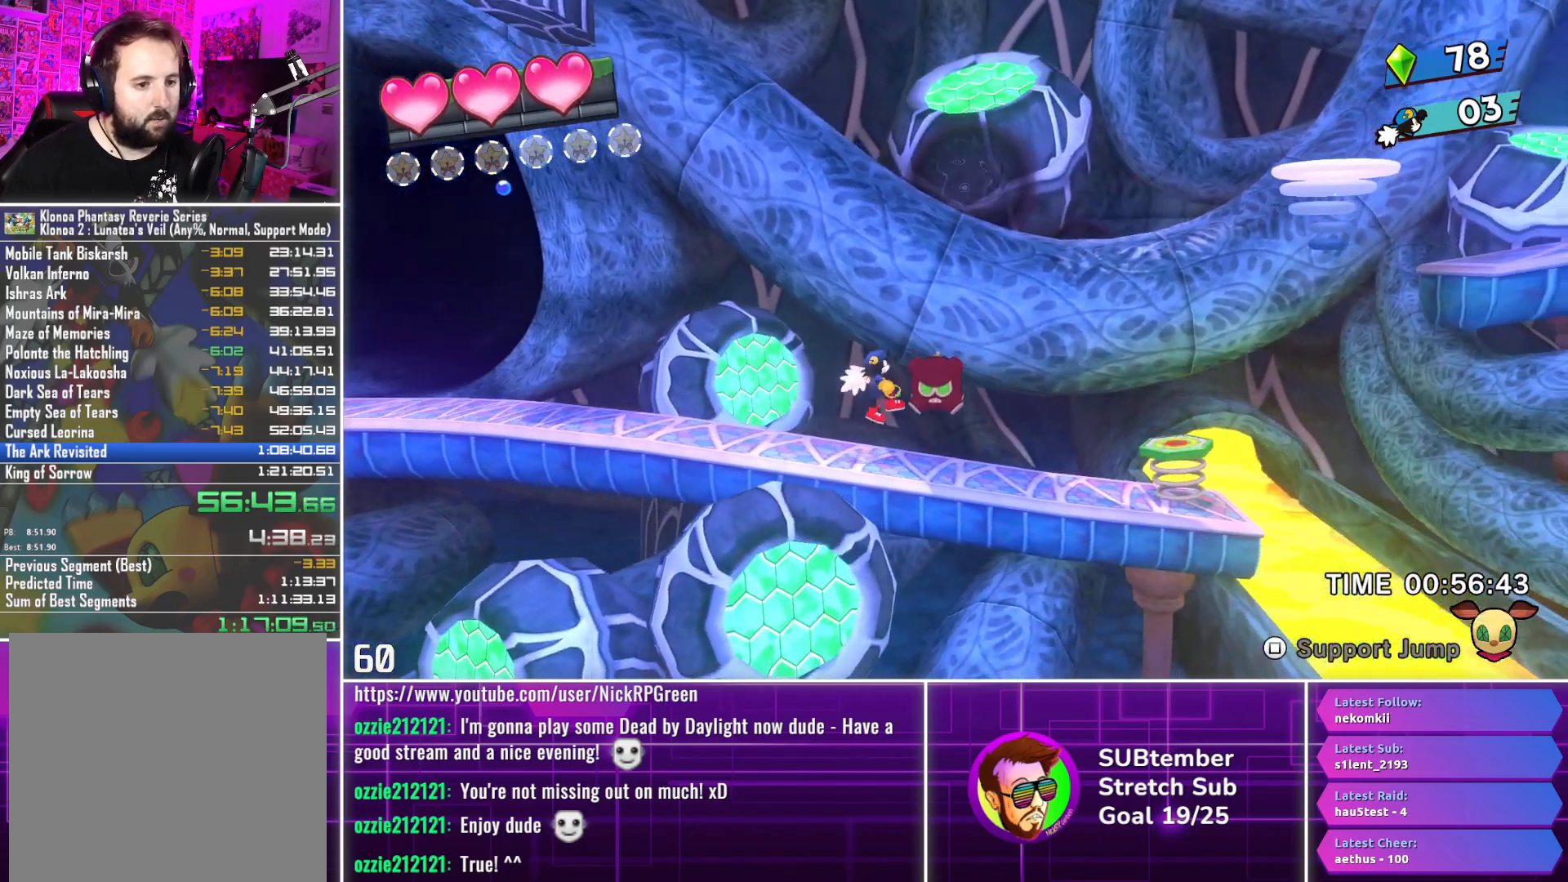
{"buttons": ["DPAD_RIGHT"], "left_stick": "center", "events": [[100, "CROSS", "up"], [100, "SQUARE", "up"]]}
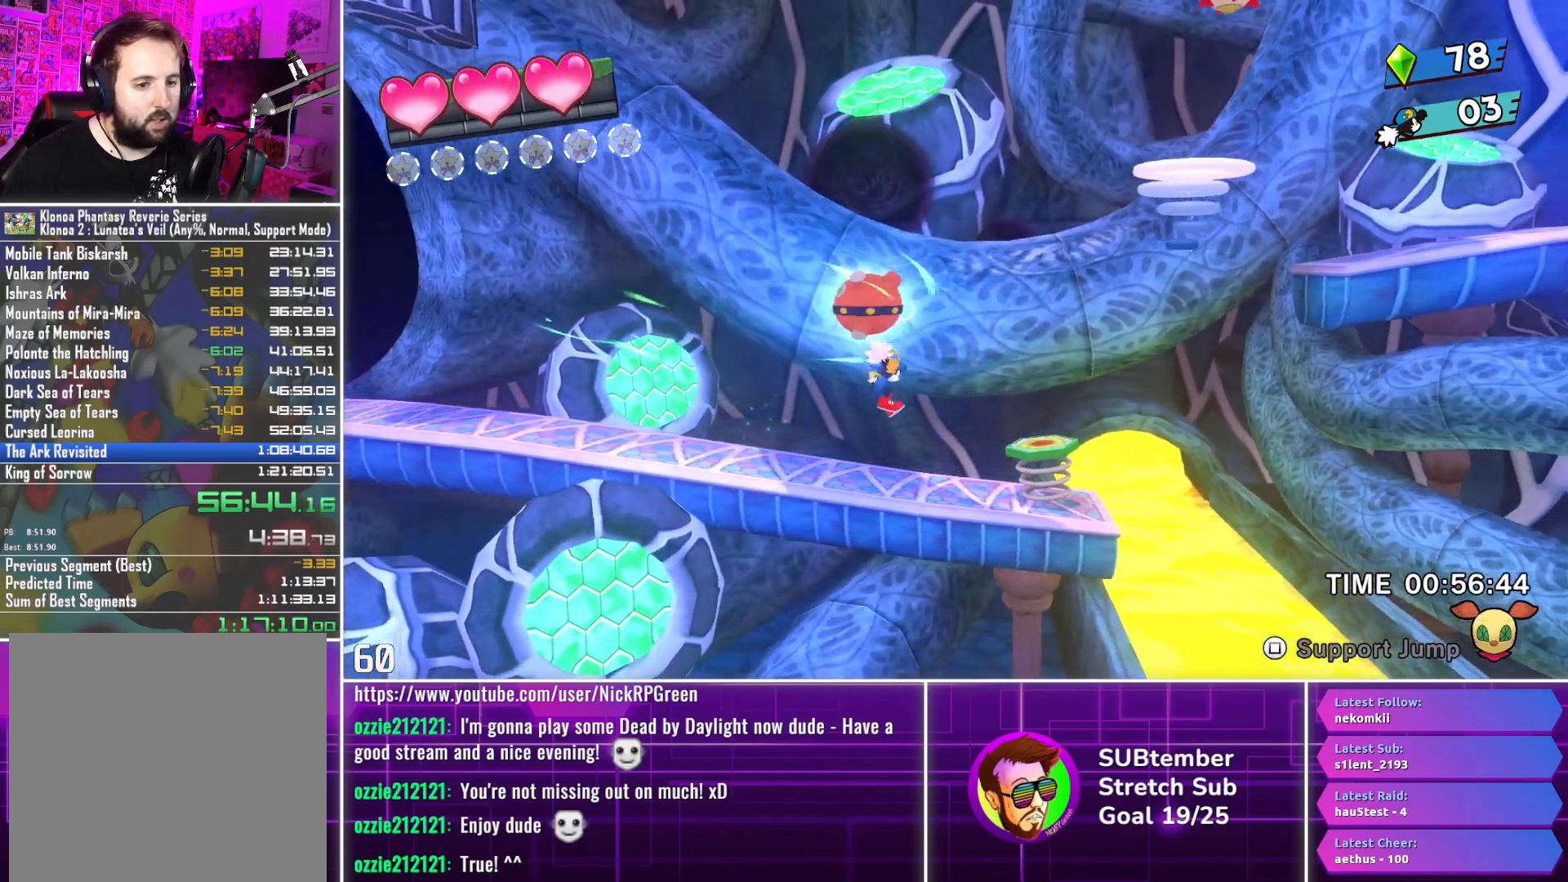
{"buttons": ["DPAD_RIGHT"], "left_stick": "center", "events": []}
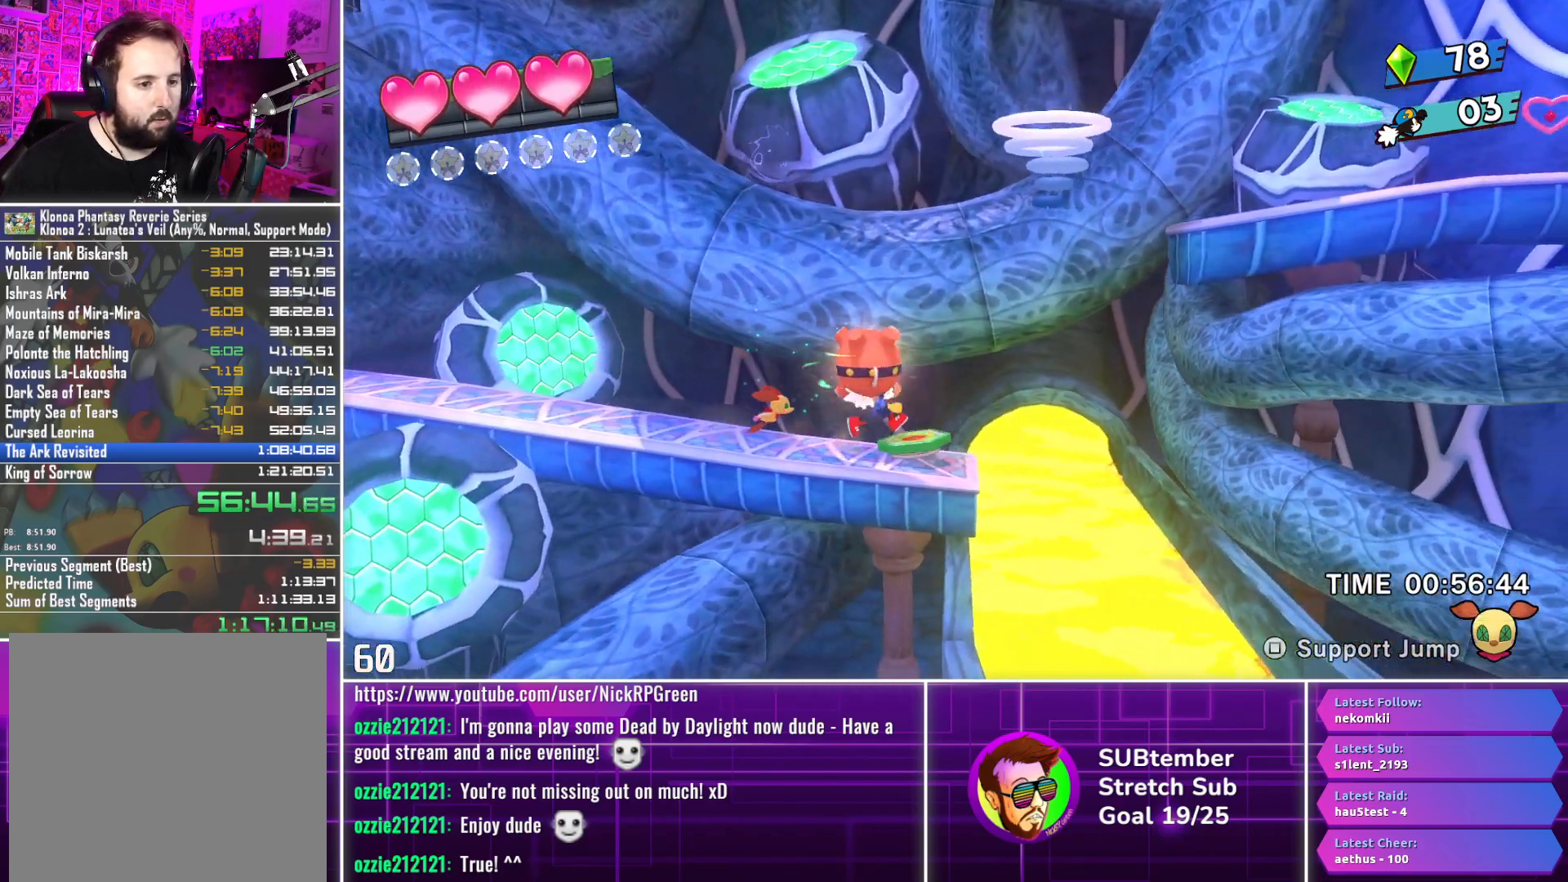
{"buttons": ["DPAD_RIGHT"], "left_stick": "center", "events": [[33, "CROSS", "down"], [267, "CROSS", "up"]]}